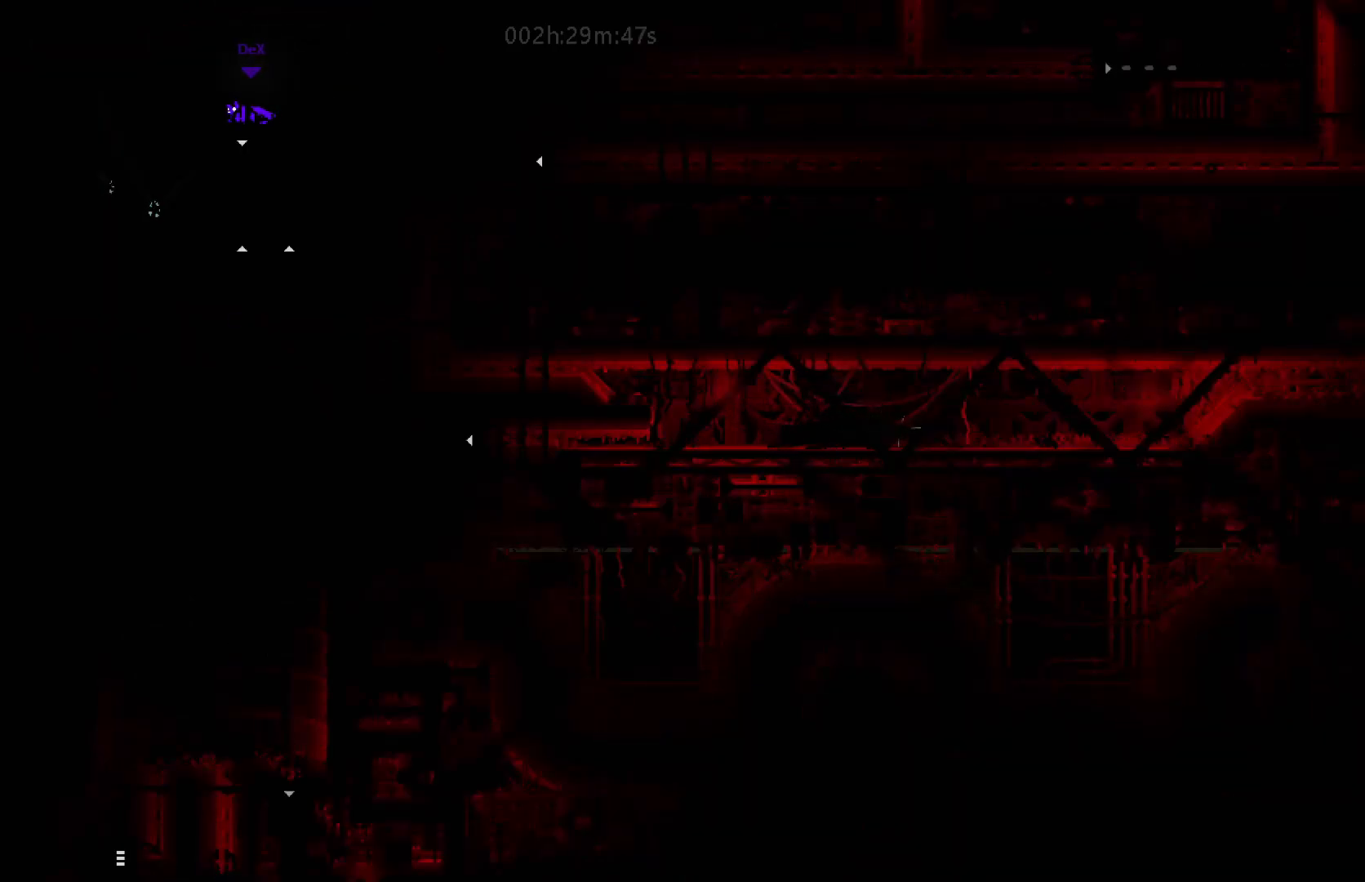
Gameplay with keyboard and mouse; each line is a JSON object with the keys held at the frame after it. "events" lists presses ("down") and releases ("up") of "down", "g", "j", "left", "right", "t" and "up" between this image and that frame as [ms after this image, input, new state], when the widget could be followed in between. No other keys are recorded. "mouse_move" is the direction in which the mouse moves at that frame (one of eight, or "still"), when it could be read. Mouse buttons are not recorded.
{"keys": ["down"], "mouse_move": "down", "events": [[100, "down", "down"]]}
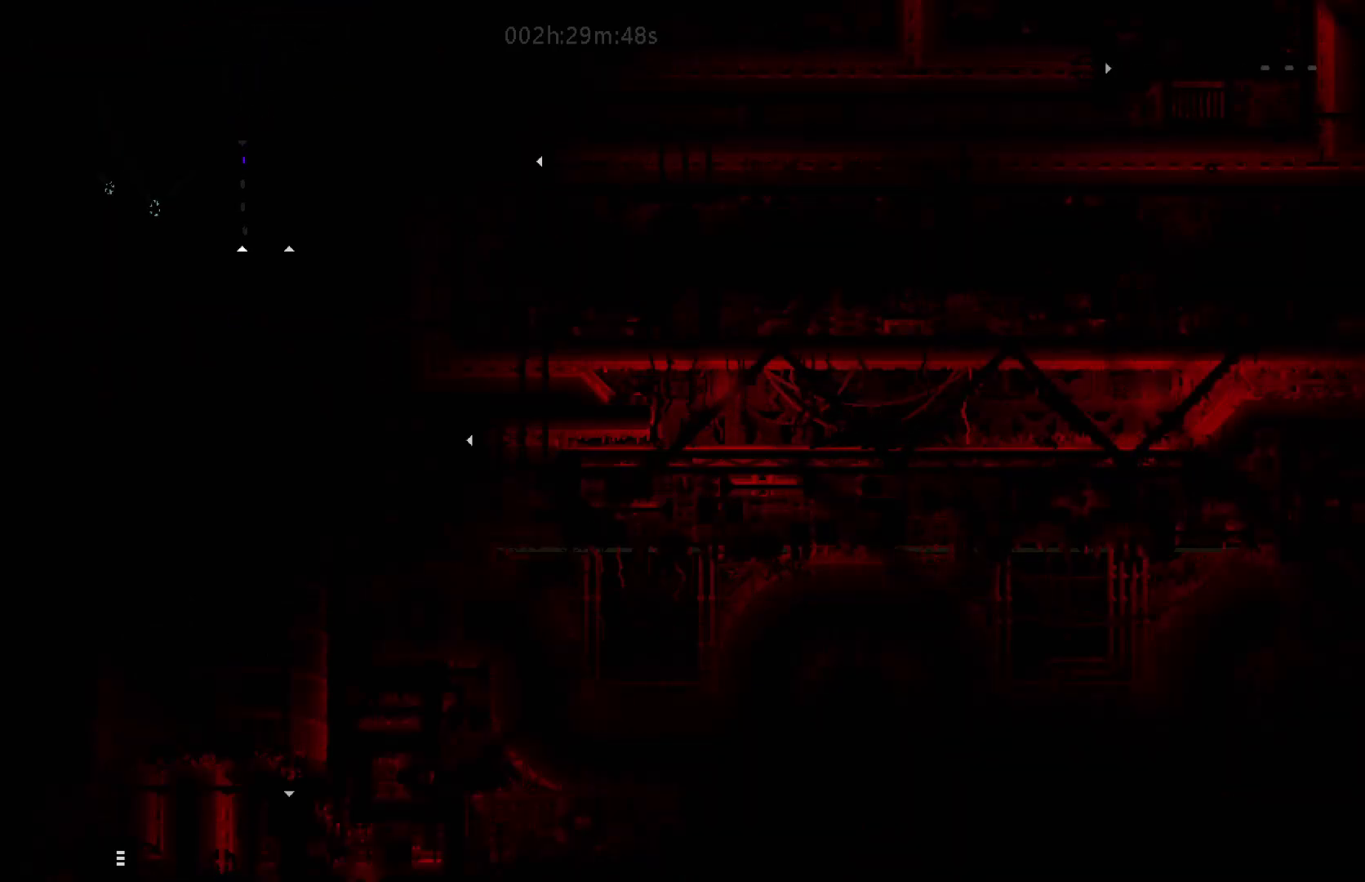
{"keys": ["down"], "mouse_move": "down", "events": []}
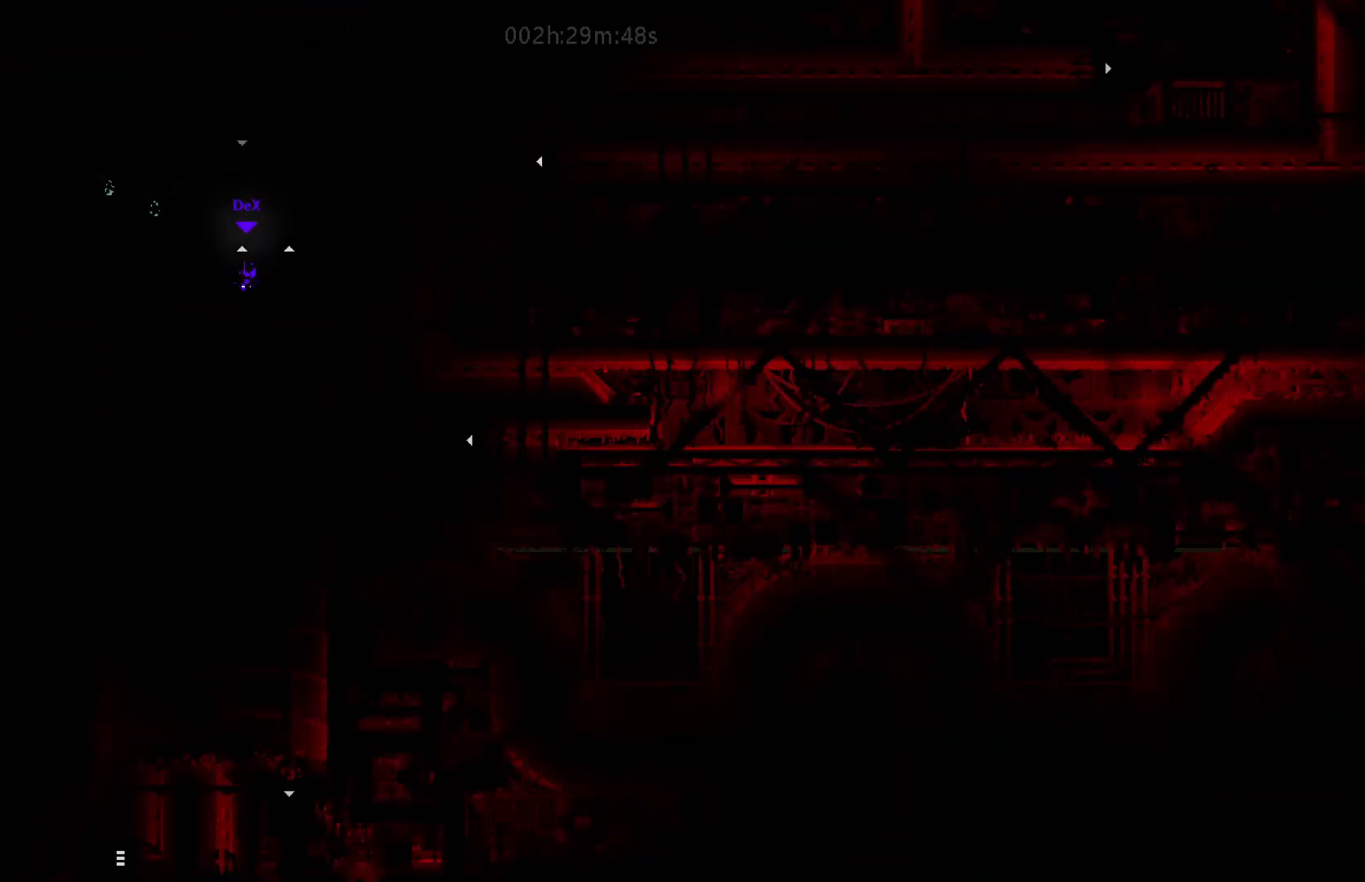
{"keys": ["down"], "mouse_move": "down", "events": []}
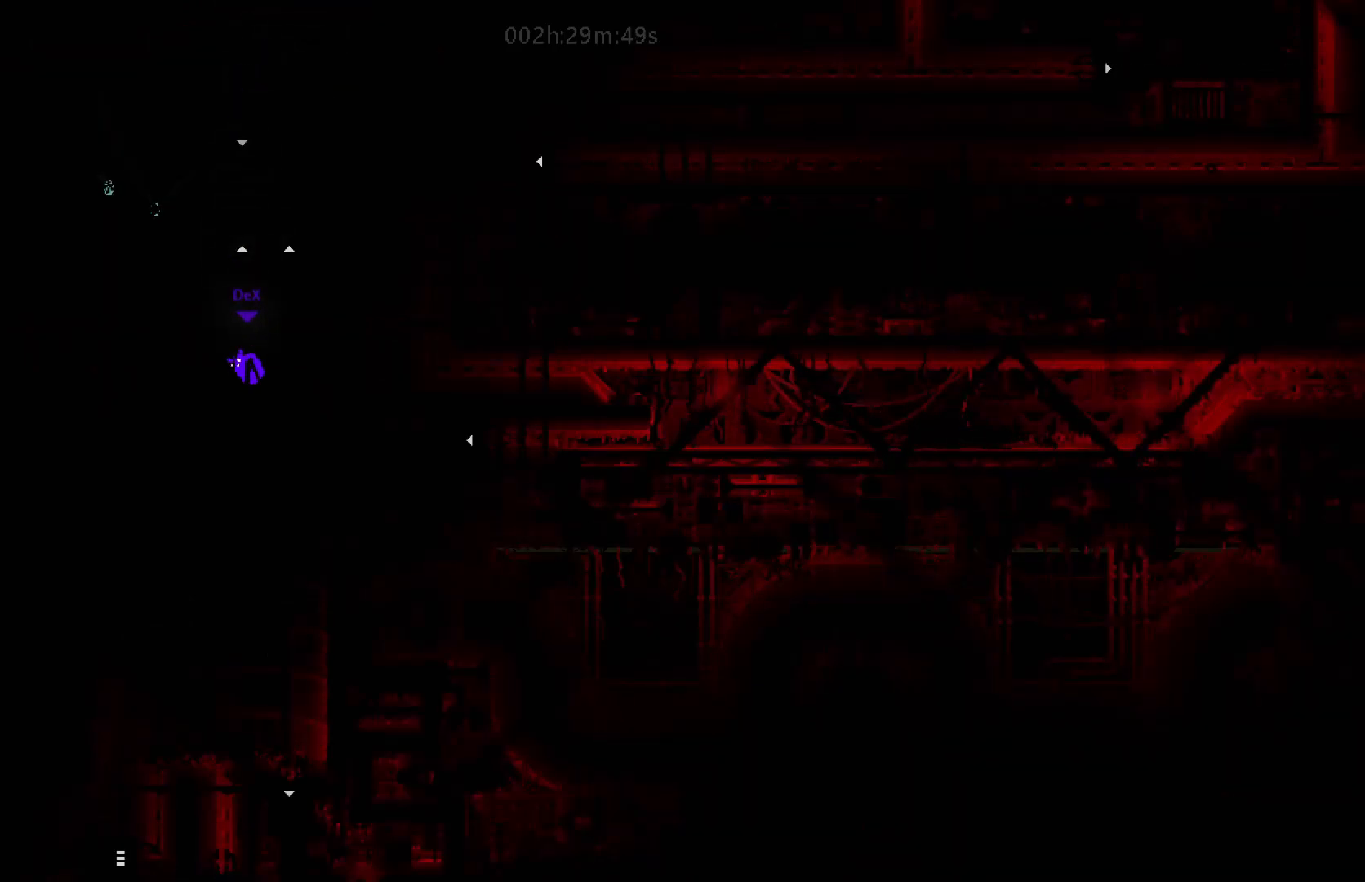
{"keys": ["down"], "mouse_move": "down", "events": []}
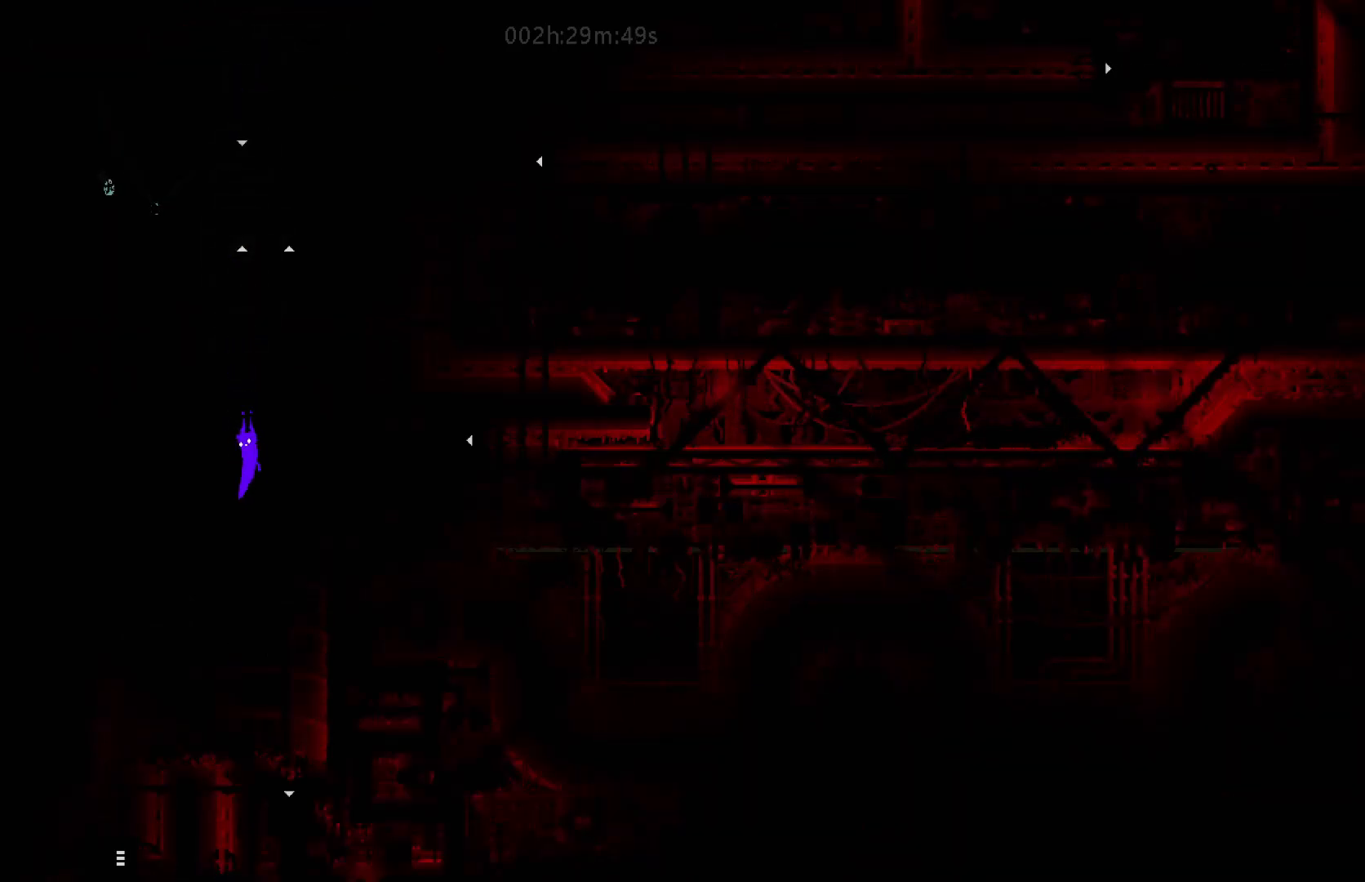
{"keys": ["left"], "mouse_move": "left", "events": [[283, "down", "up"], [283, "left", "down"], [383, "j", "down"], [500, "j", "up"]]}
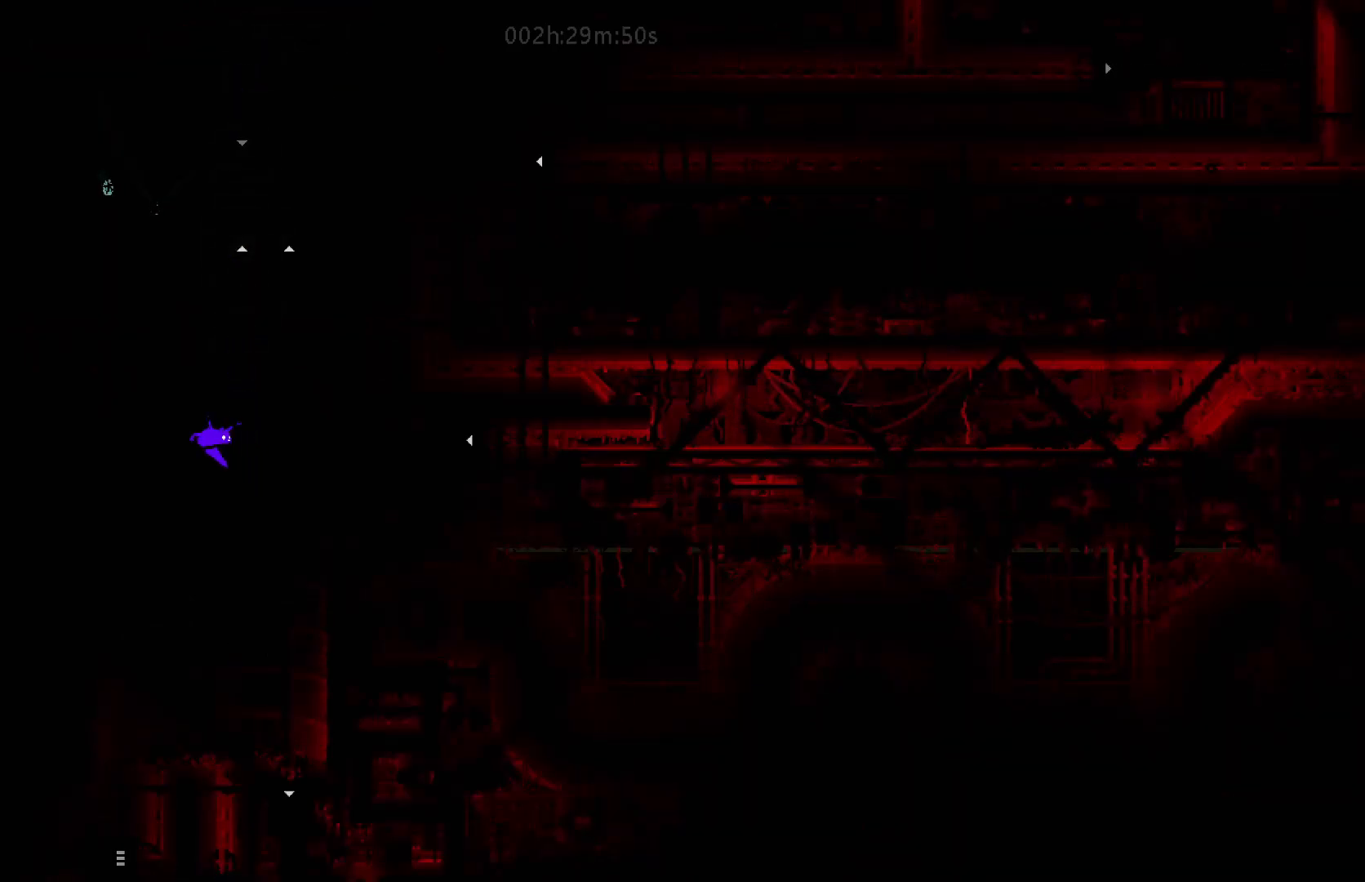
{"keys": [], "mouse_move": "still", "events": [[33, "left", "up"], [350, "right", "down"], [483, "right", "up"]]}
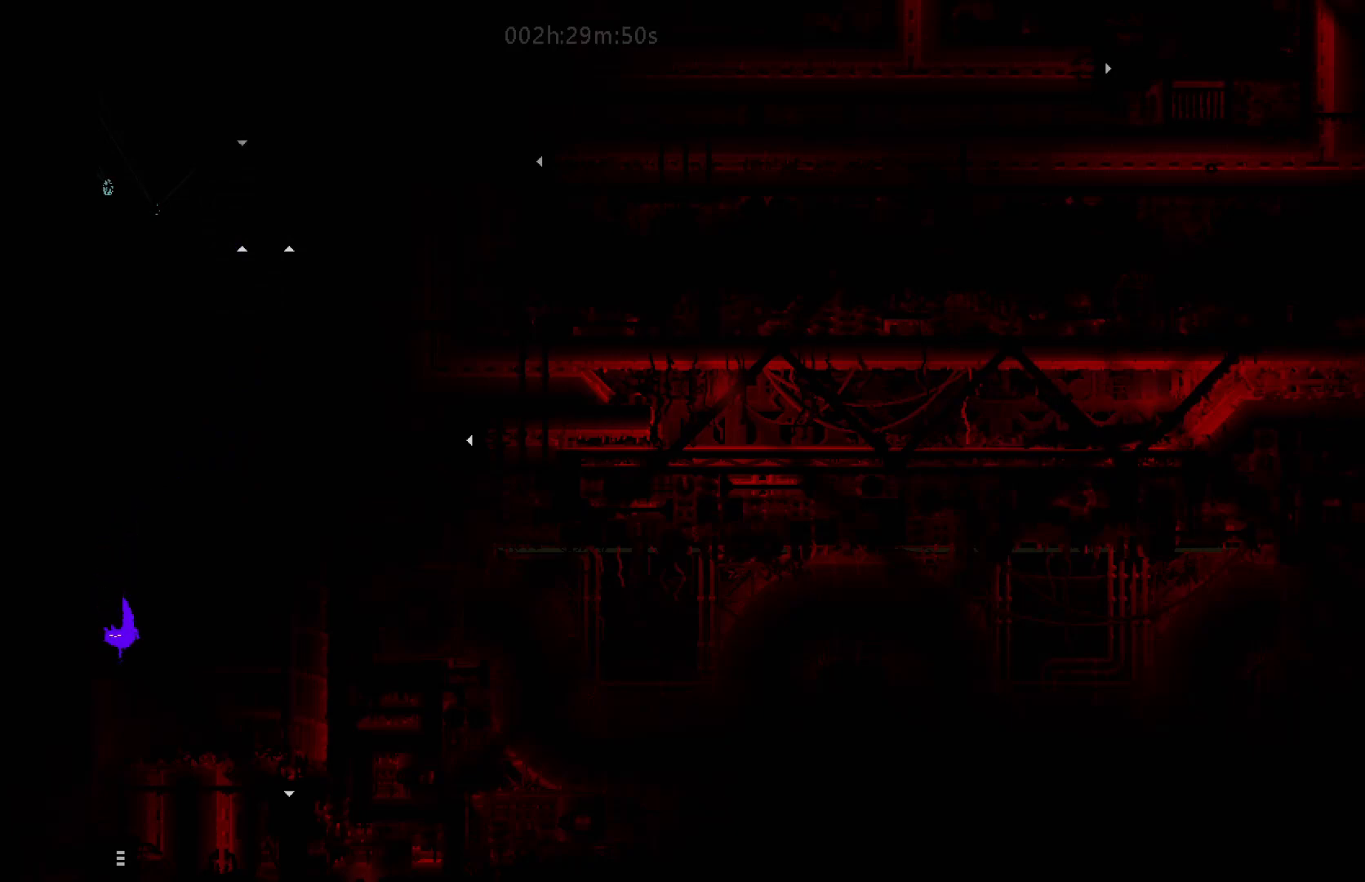
{"keys": ["down"], "mouse_move": "down", "events": [[83, "down", "down"]]}
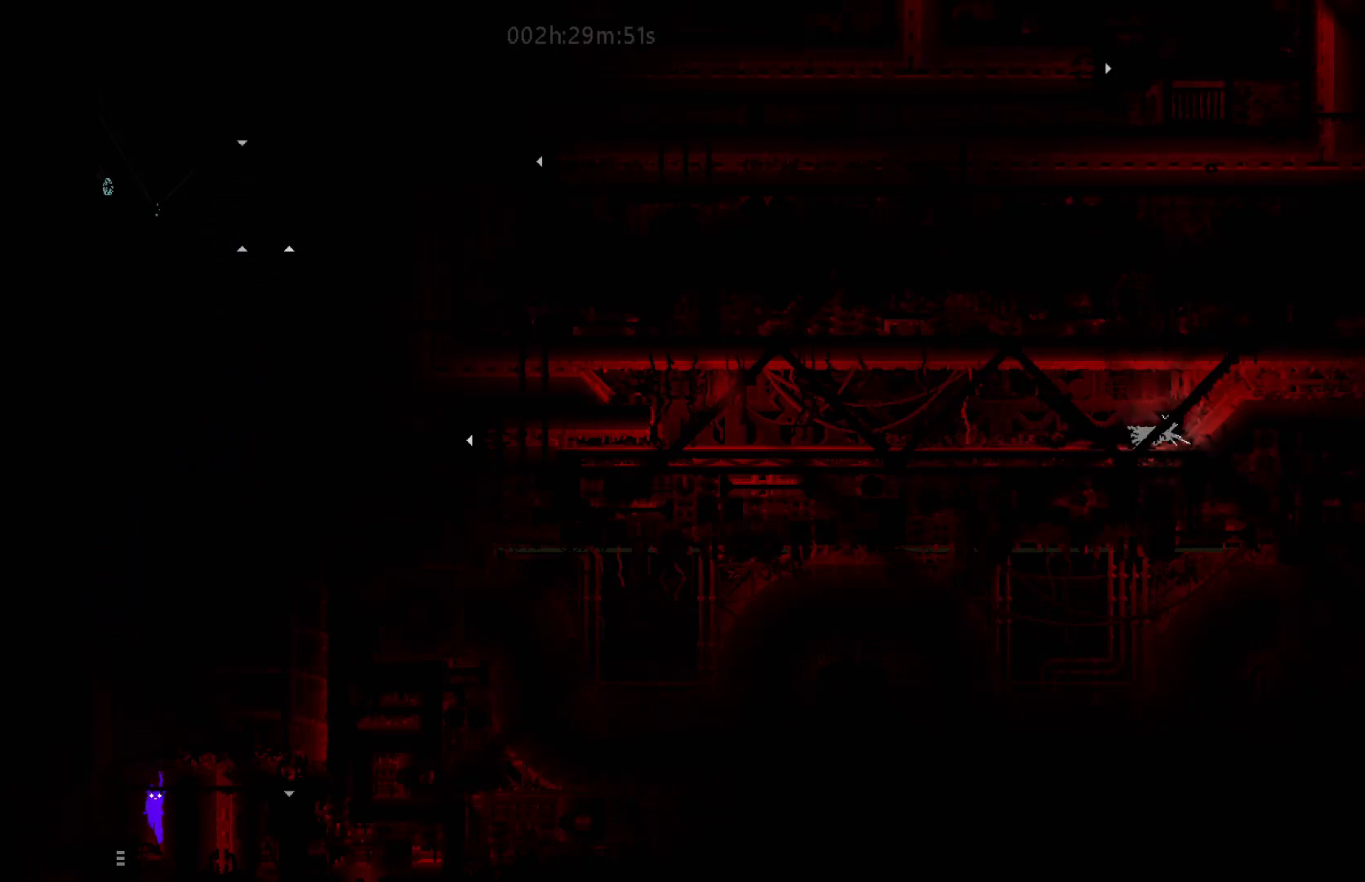
{"keys": ["left"], "mouse_move": "left", "events": [[150, "down", "up"], [150, "left", "down"]]}
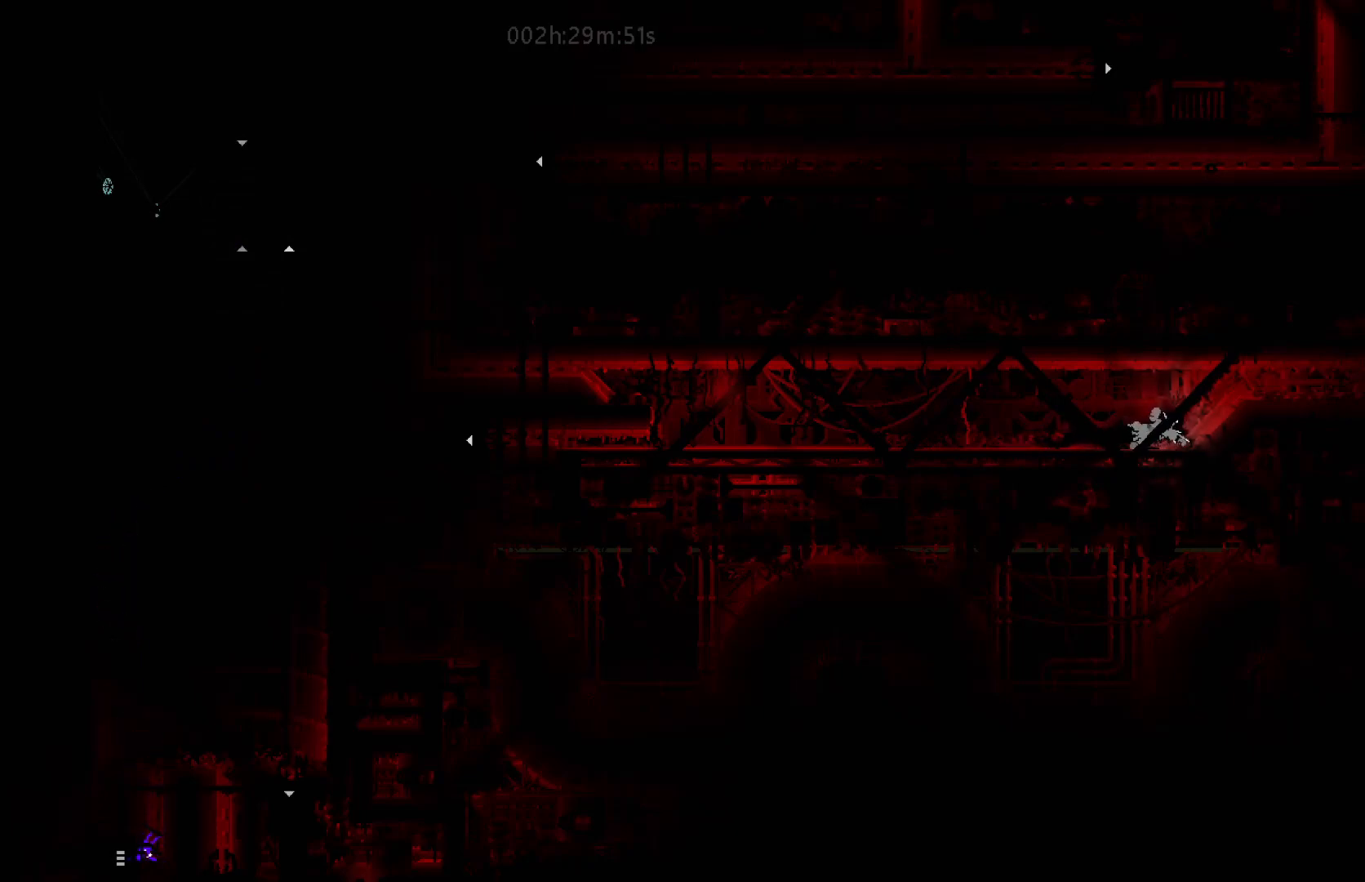
{"keys": ["left"], "mouse_move": "left", "events": []}
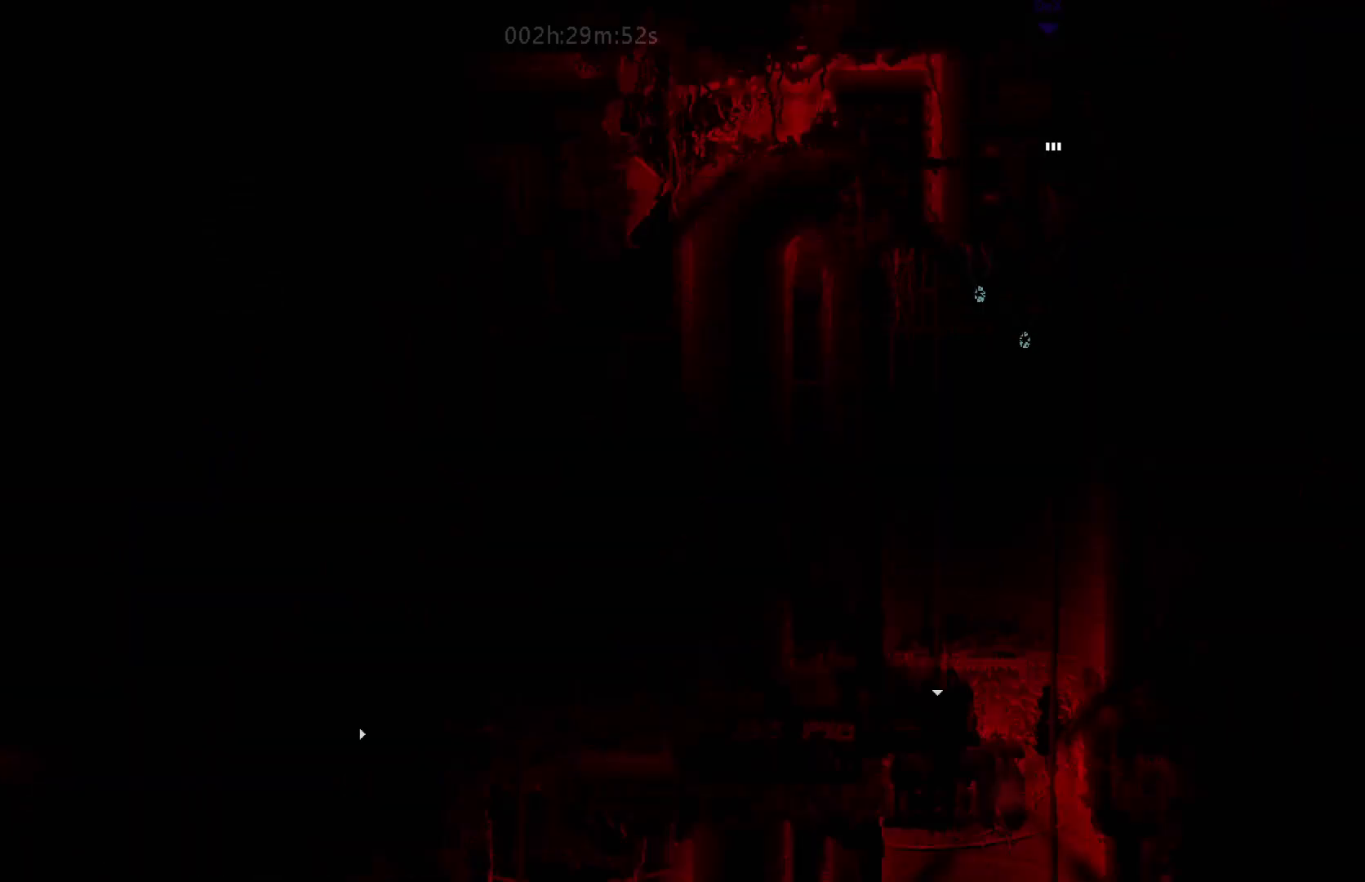
{"keys": [], "mouse_move": "still", "events": [[233, "left", "up"]]}
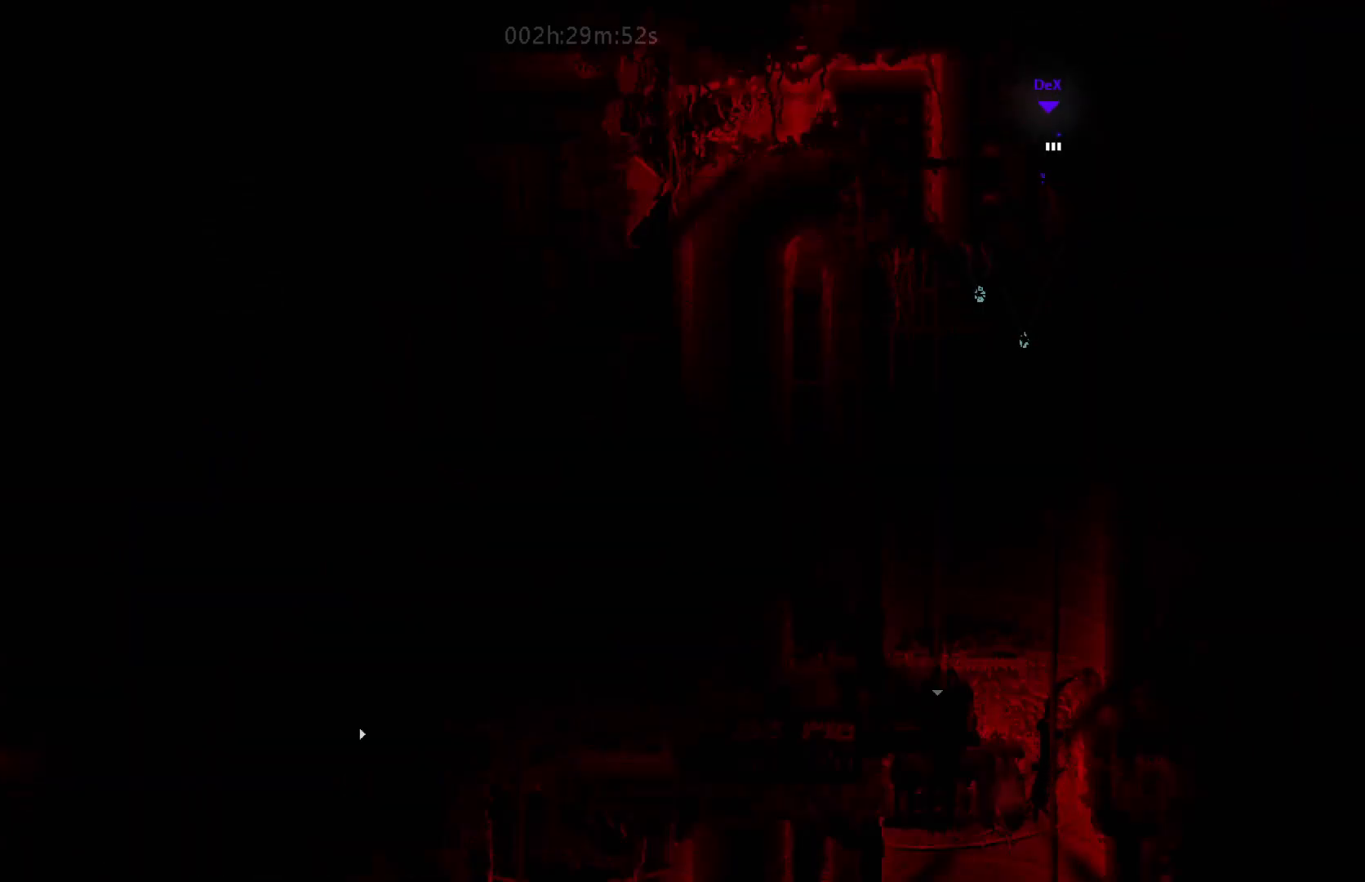
{"keys": [], "mouse_move": "still", "events": []}
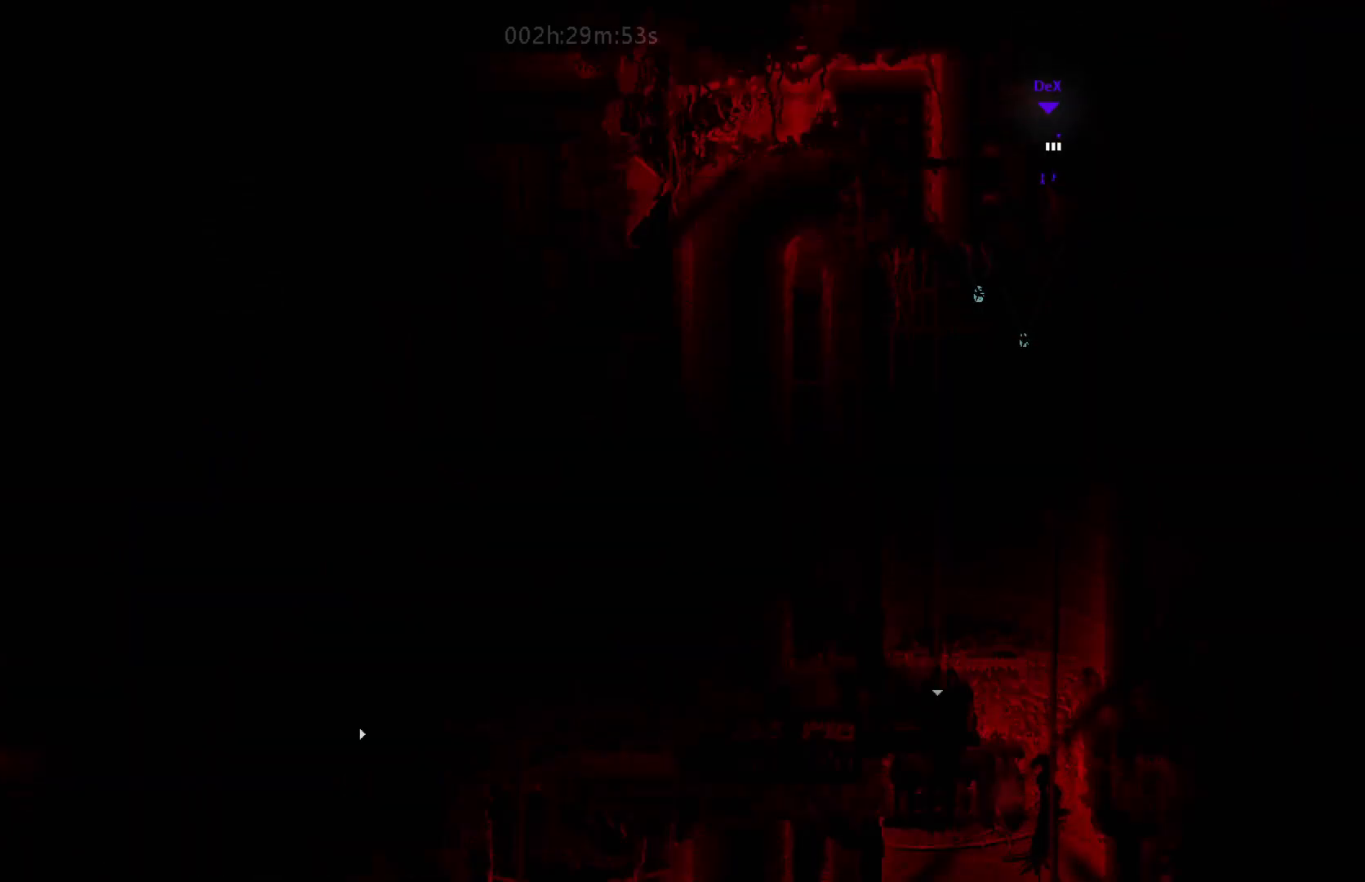
{"keys": ["down"], "mouse_move": "down", "events": [[500, "down", "down"]]}
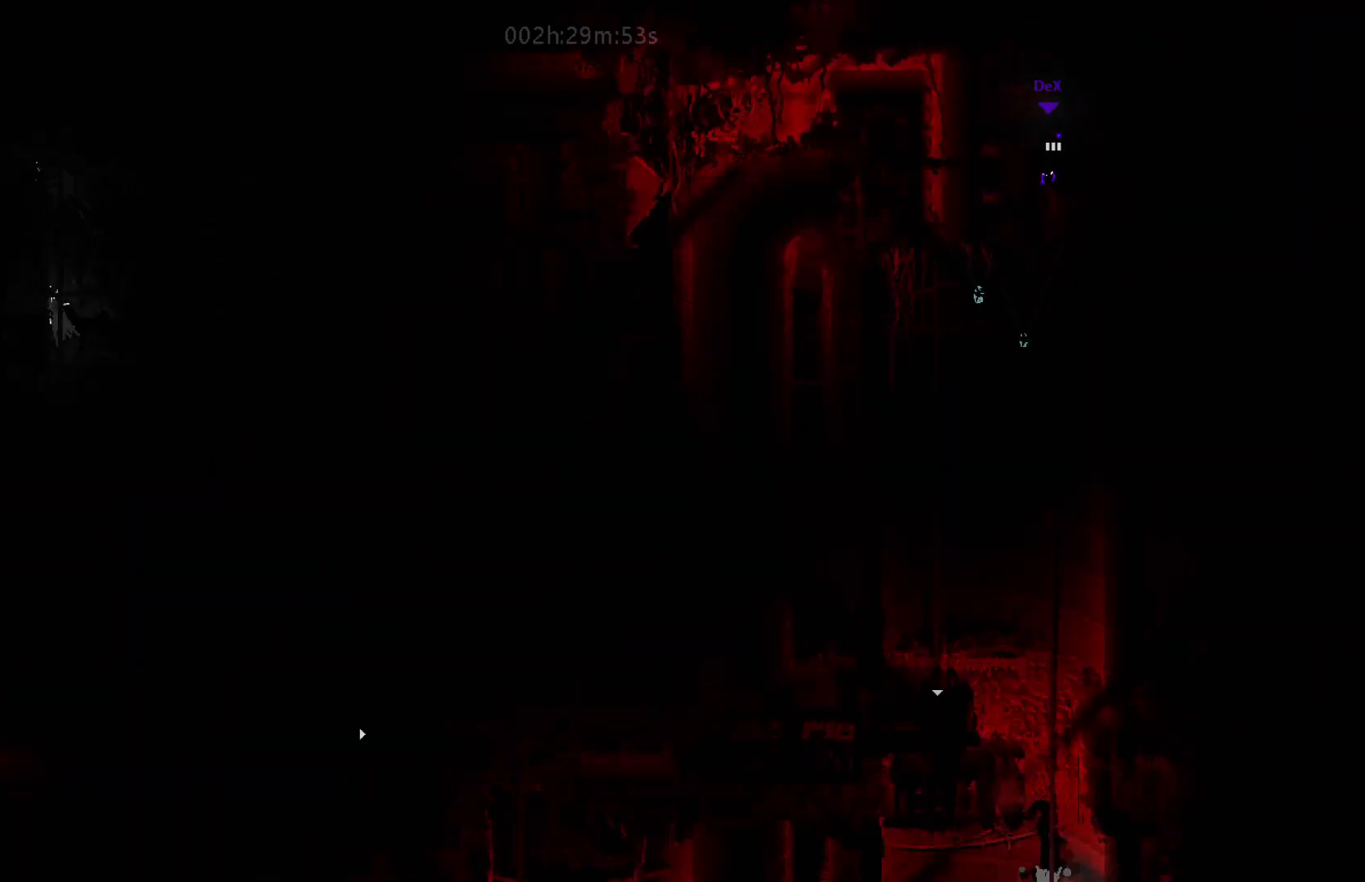
{"keys": ["down"], "mouse_move": "down", "events": []}
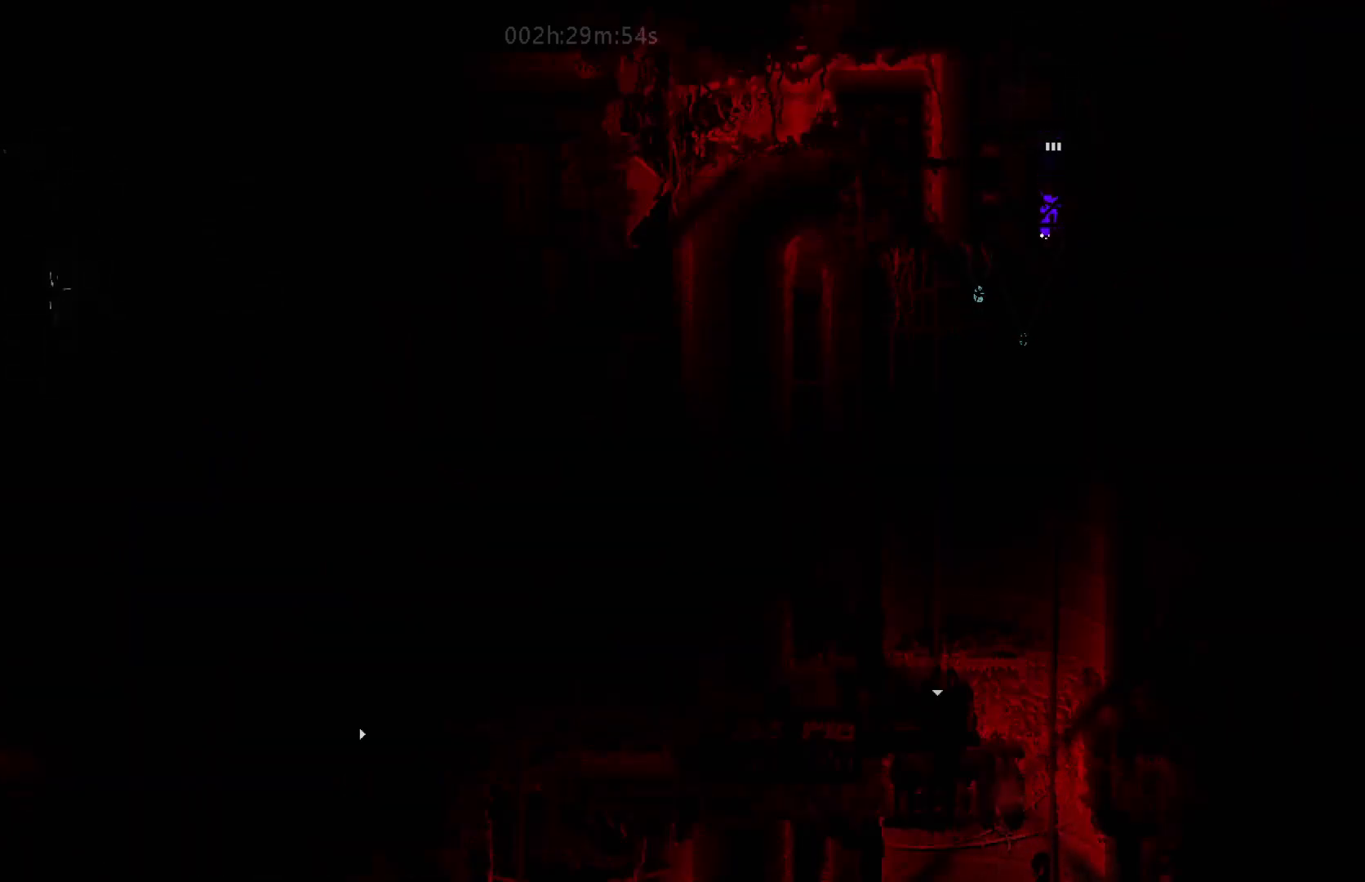
{"keys": ["down"], "mouse_move": "down", "events": []}
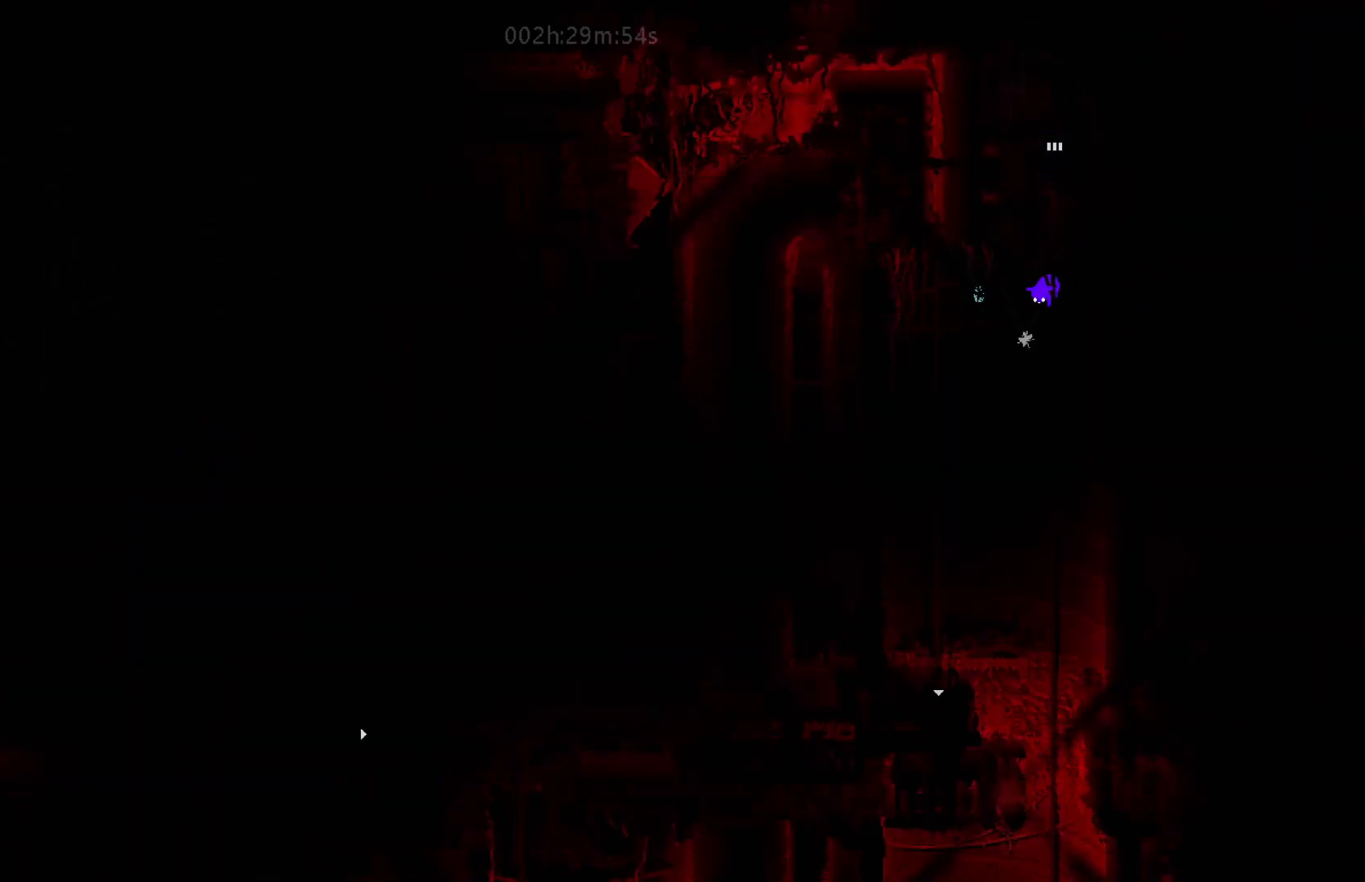
{"keys": ["down"], "mouse_move": "down", "events": []}
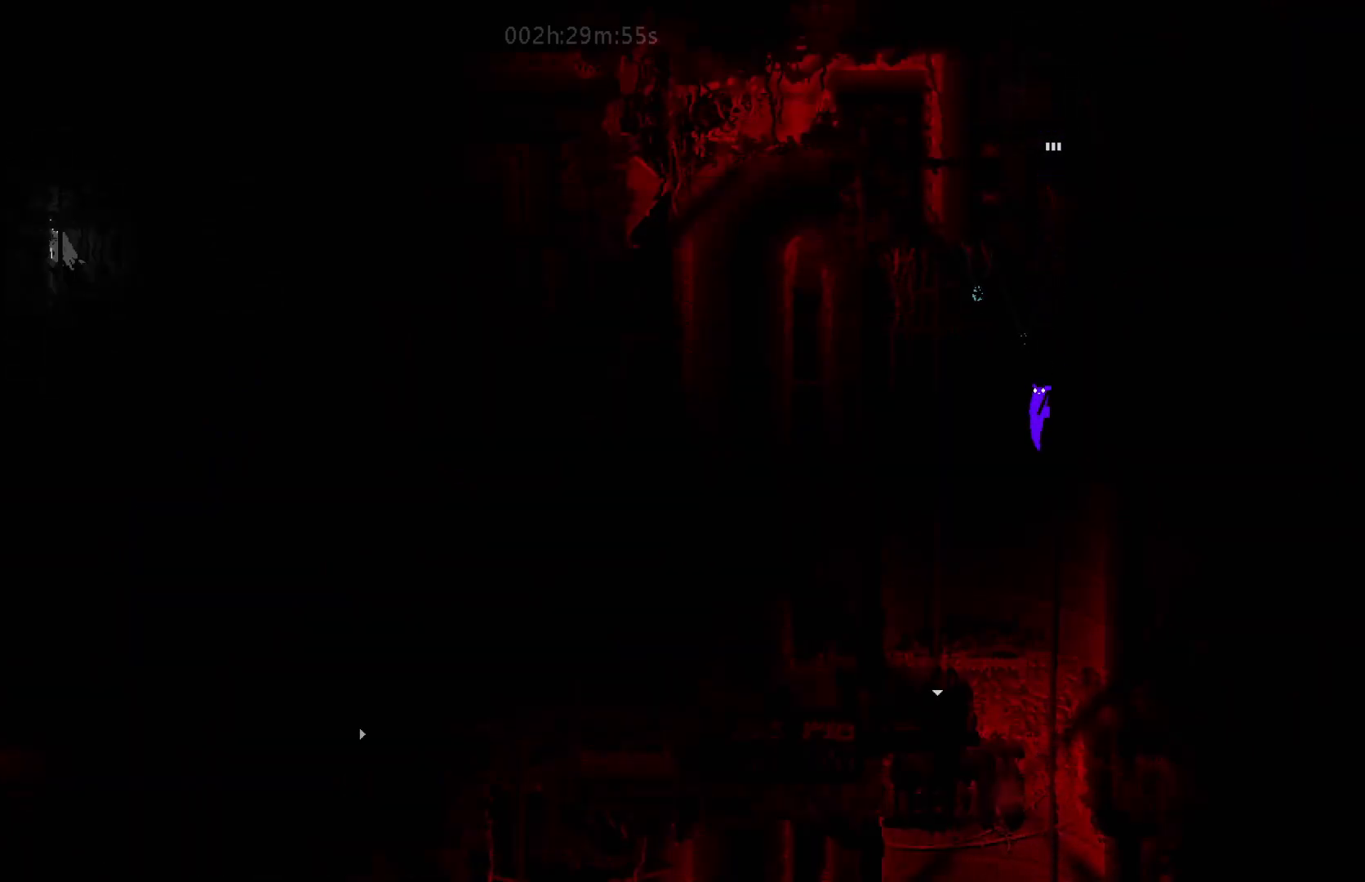
{"keys": ["down"], "mouse_move": "down", "events": []}
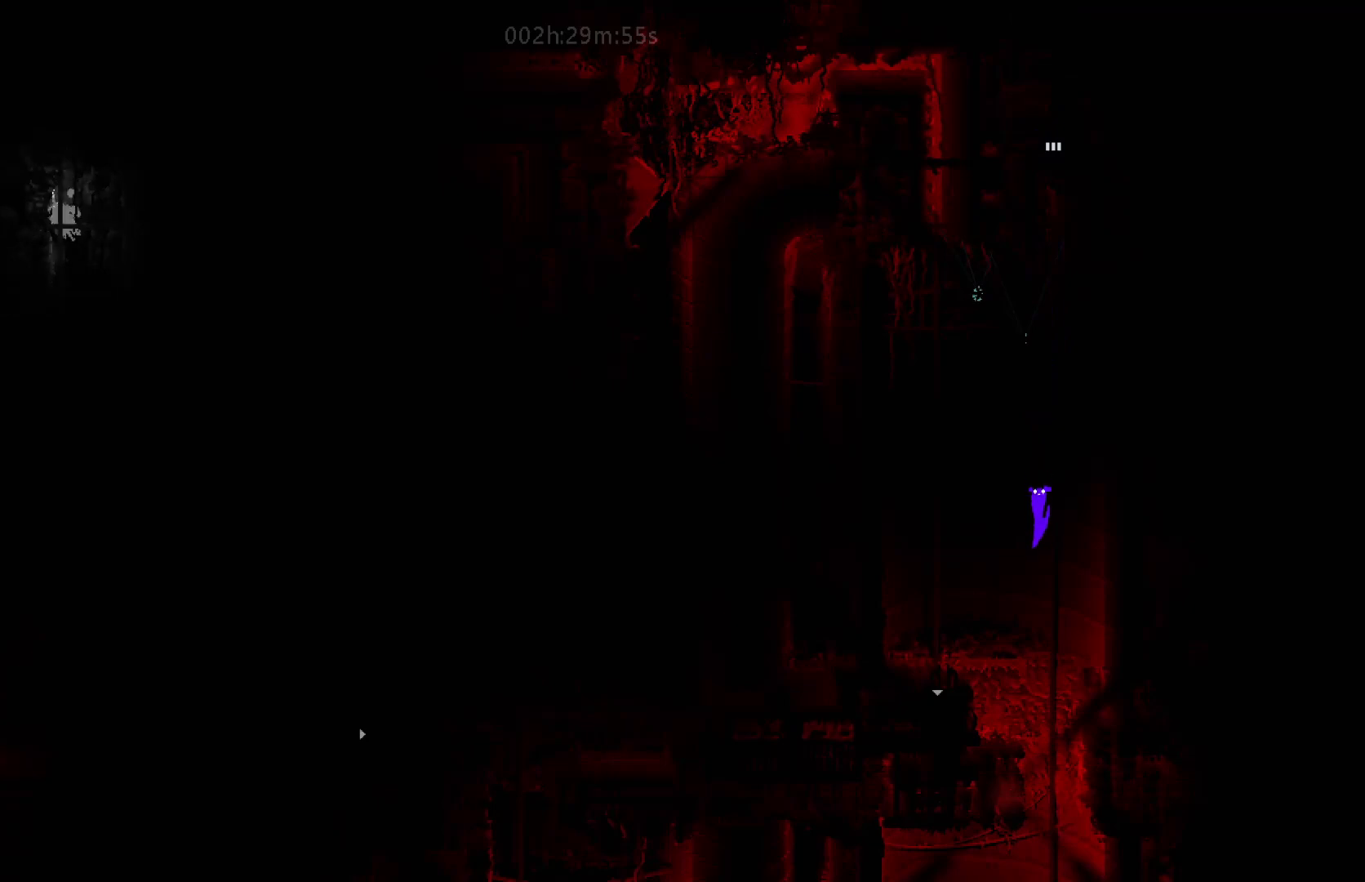
{"keys": ["down"], "mouse_move": "down", "events": []}
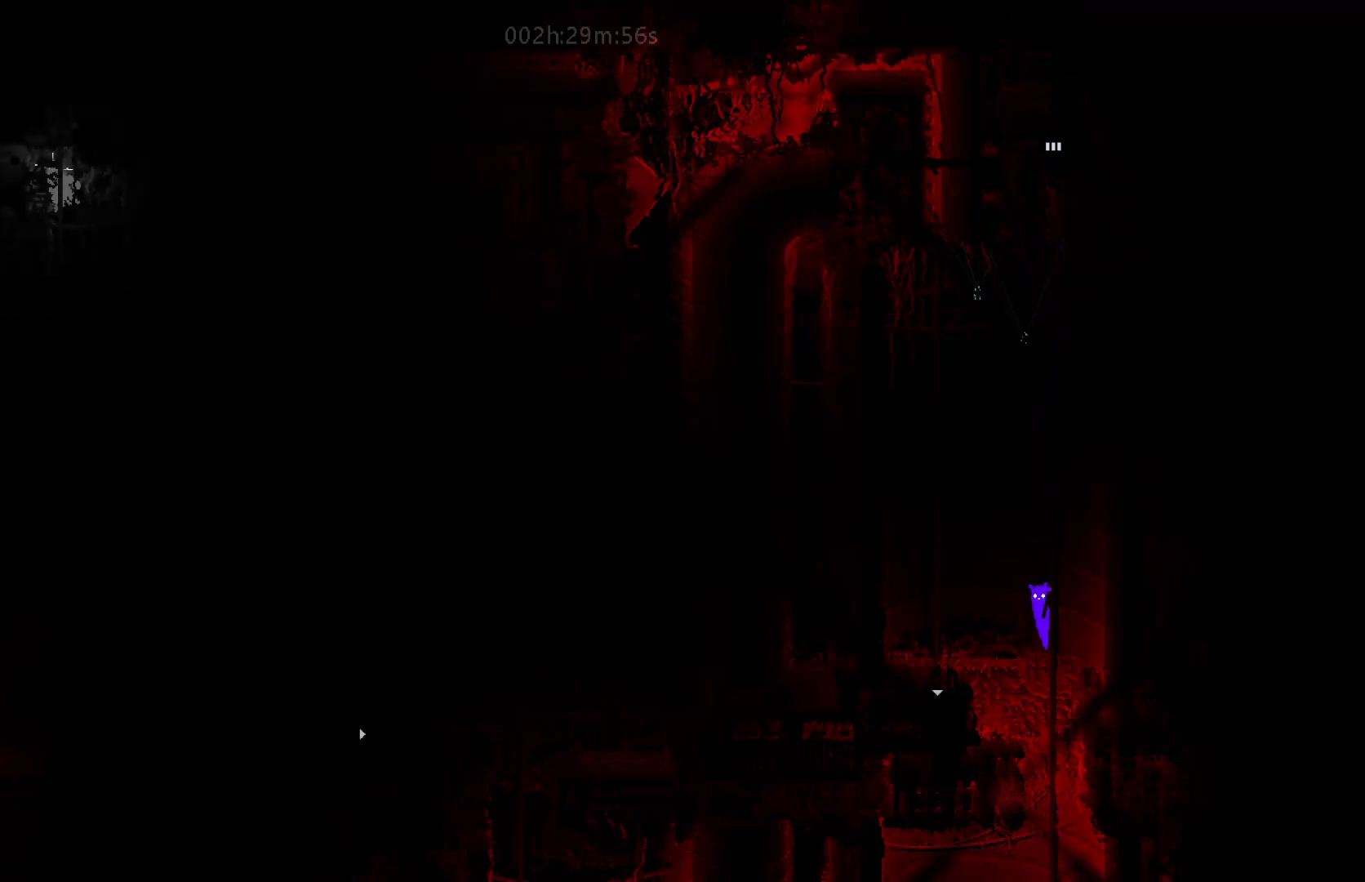
{"keys": ["down"], "mouse_move": "down", "events": []}
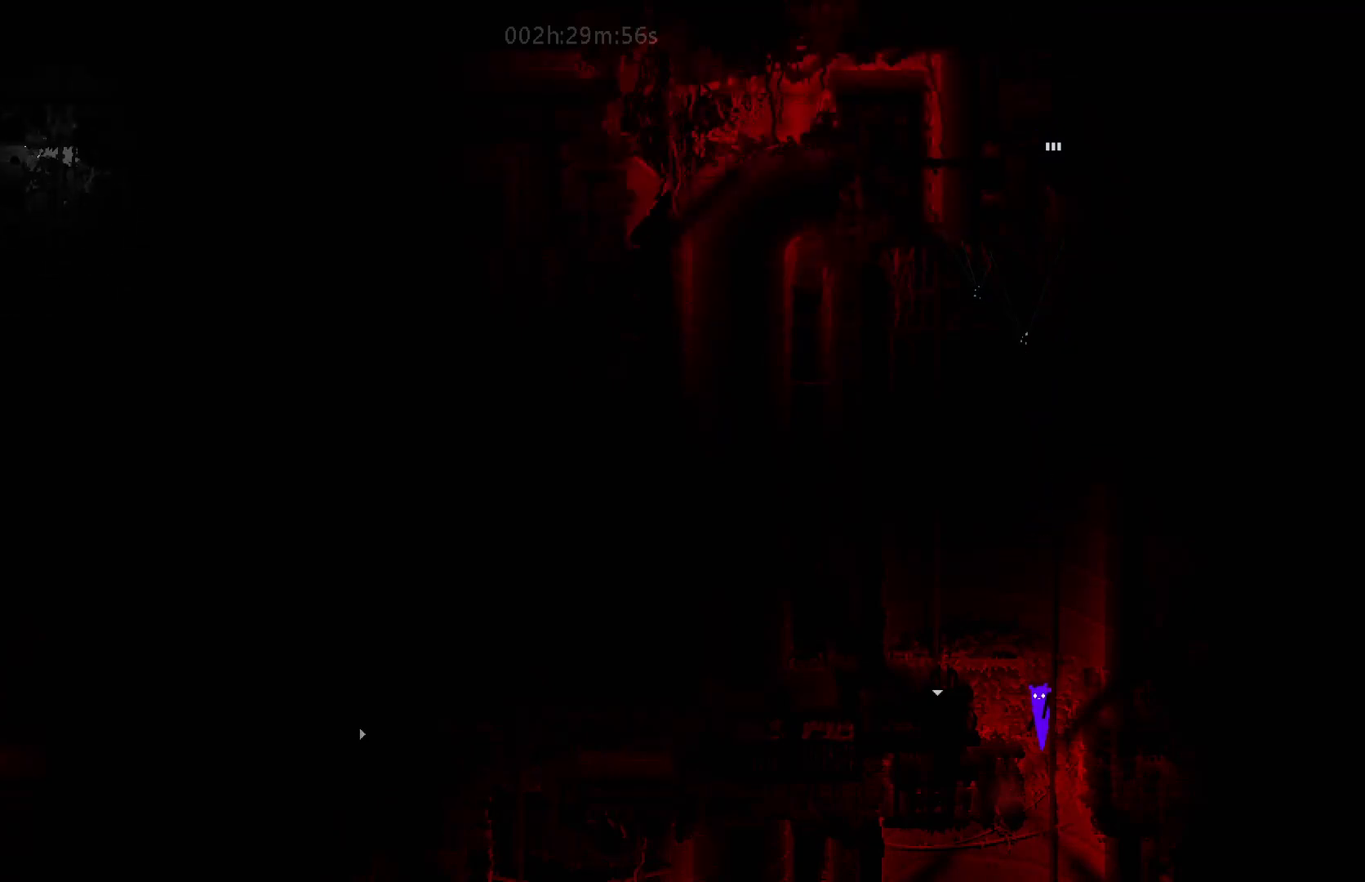
{"keys": ["down"], "mouse_move": "down", "events": []}
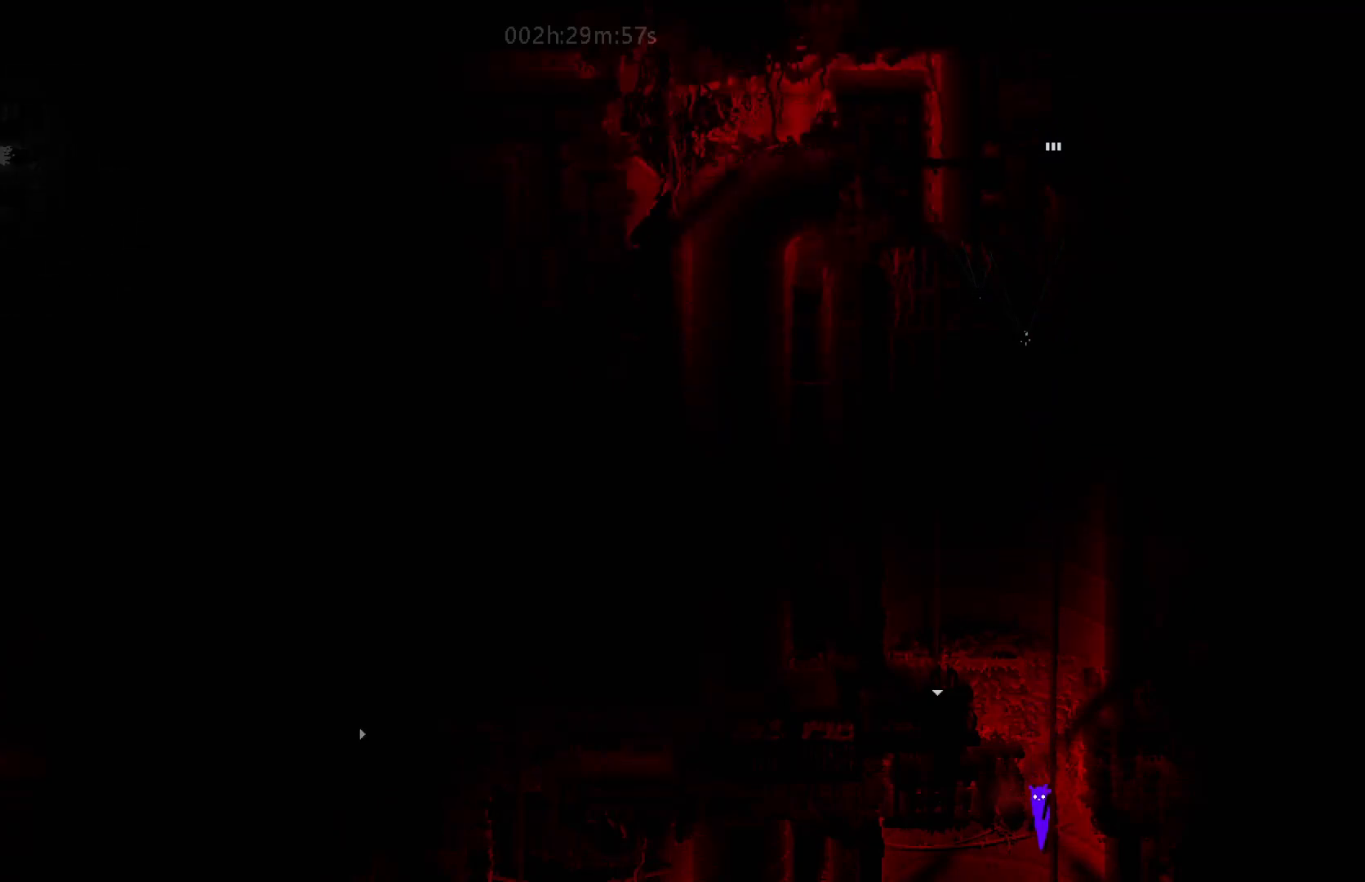
{"keys": ["down"], "mouse_move": "down", "events": []}
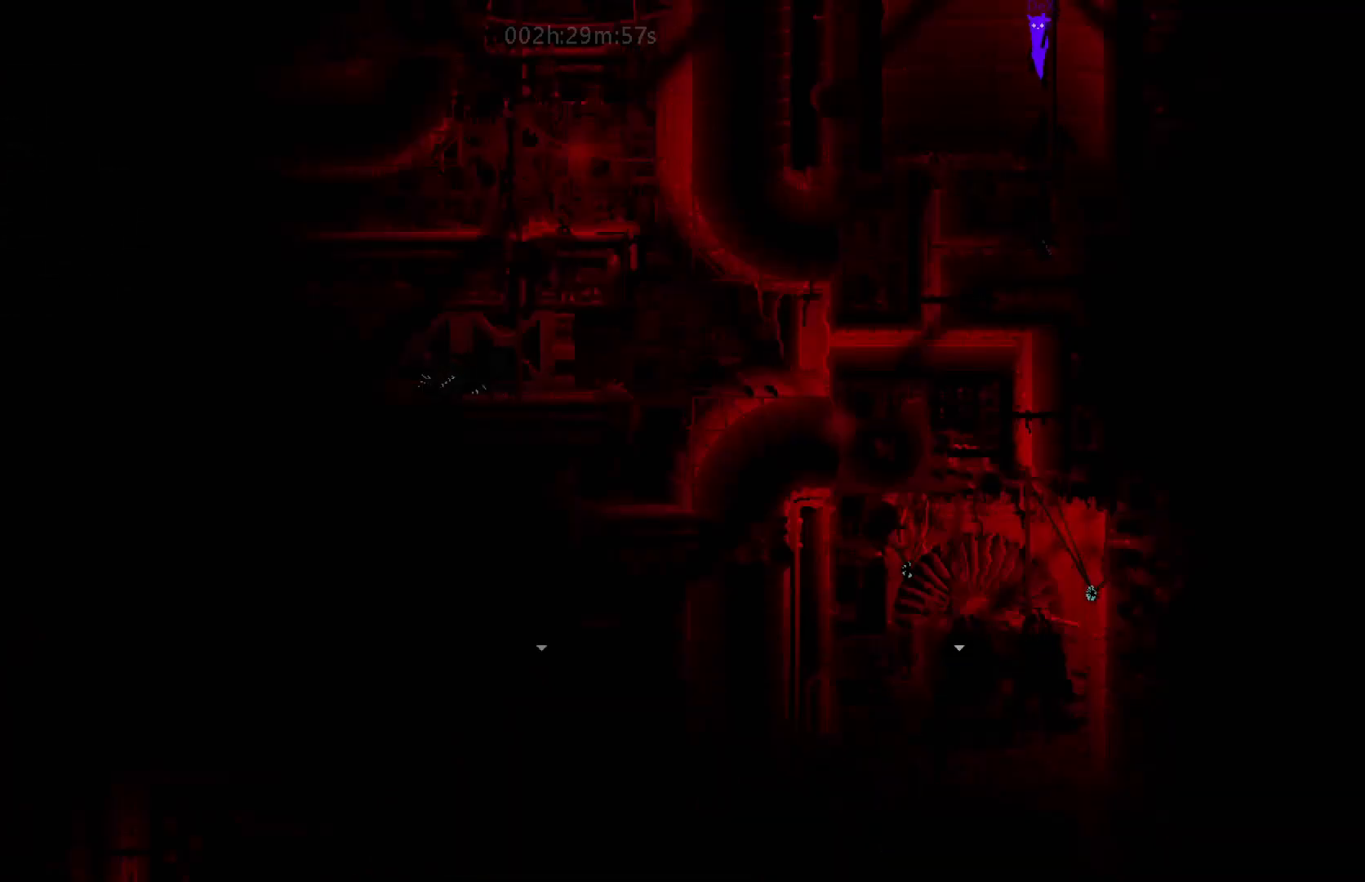
{"keys": [], "mouse_move": "still", "events": [[50, "down", "up"]]}
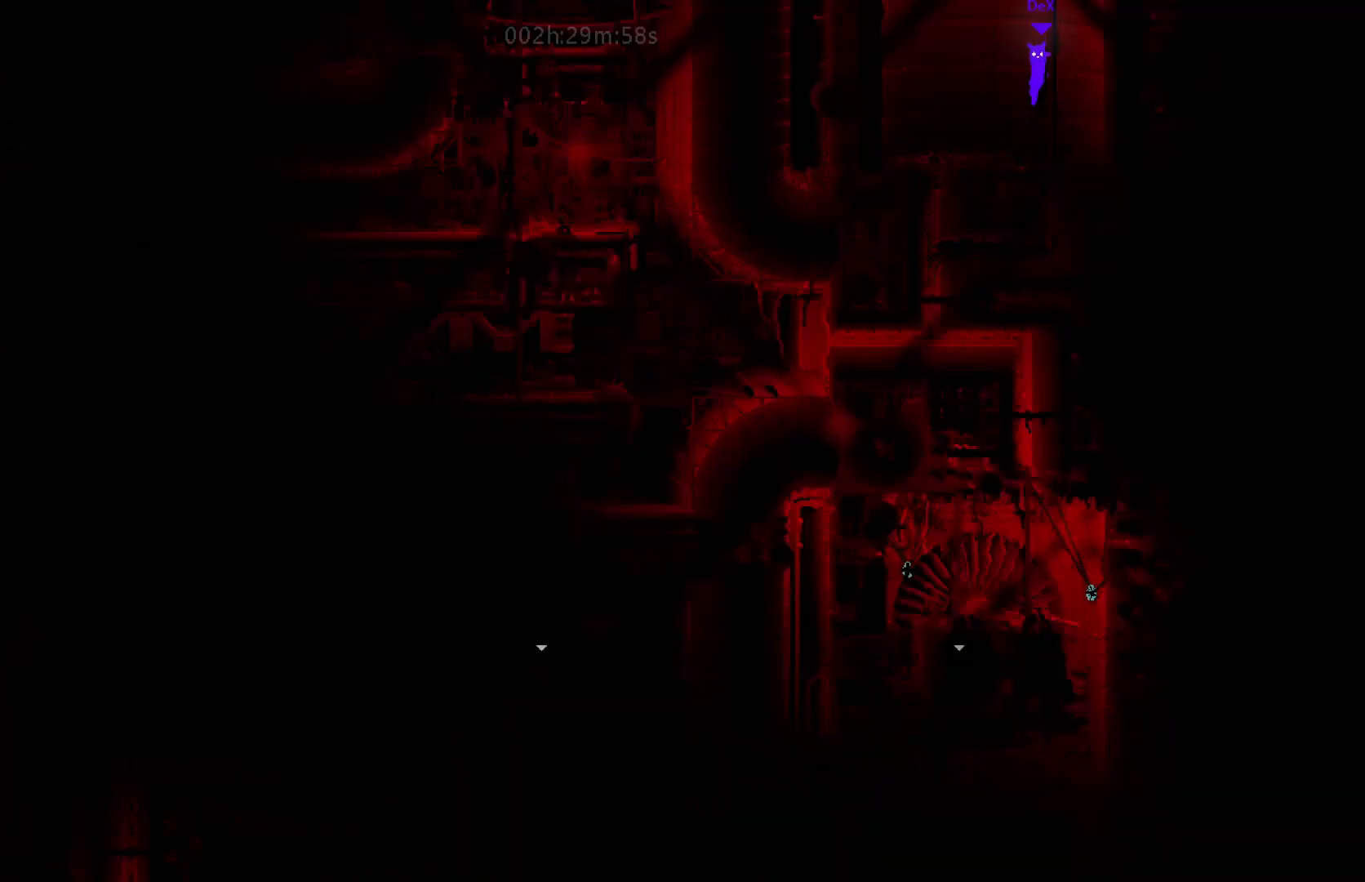
{"keys": ["up"], "mouse_move": "up", "events": [[200, "up", "down"]]}
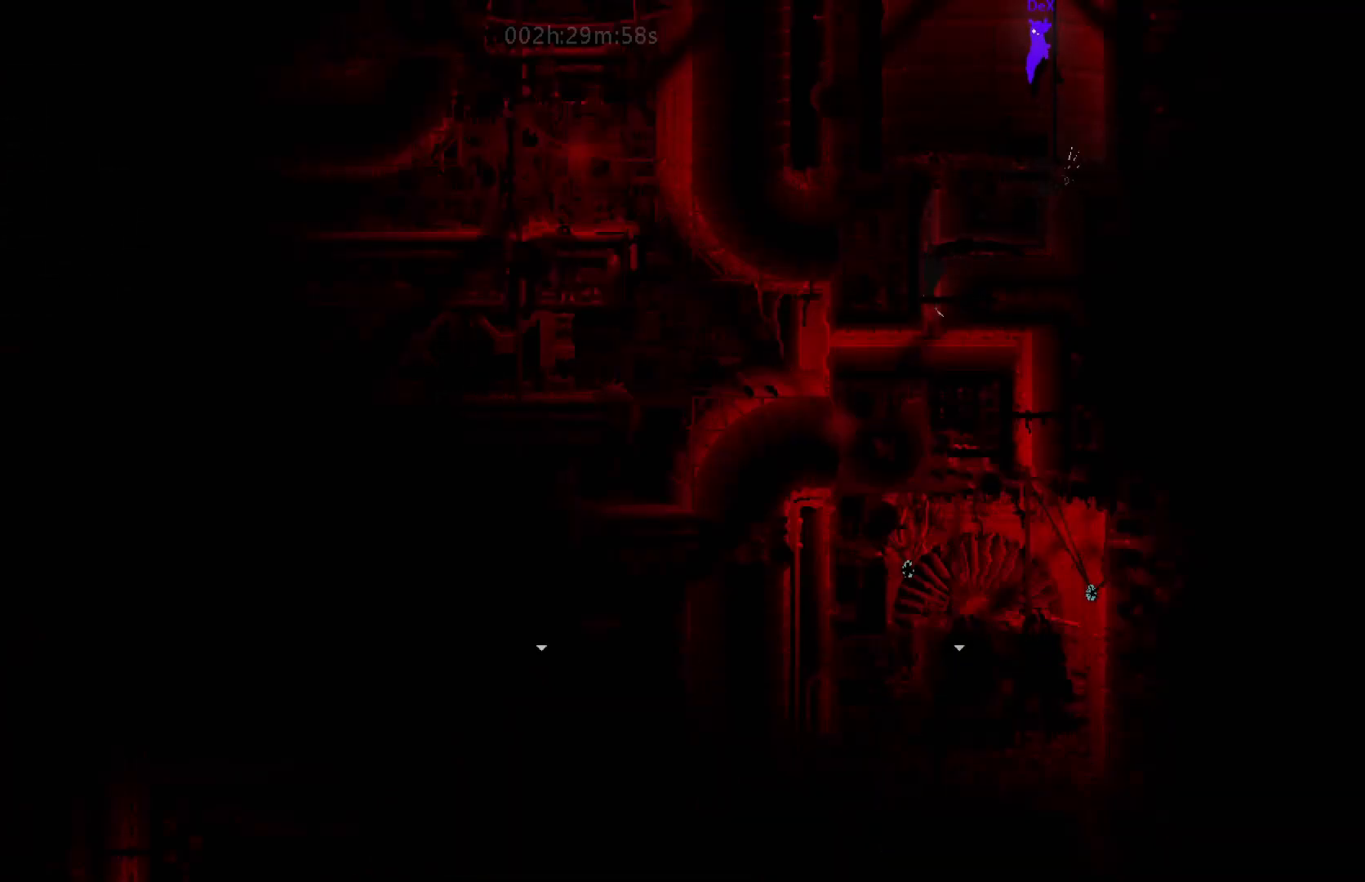
{"keys": [], "mouse_move": "still", "events": [[350, "up", "up"]]}
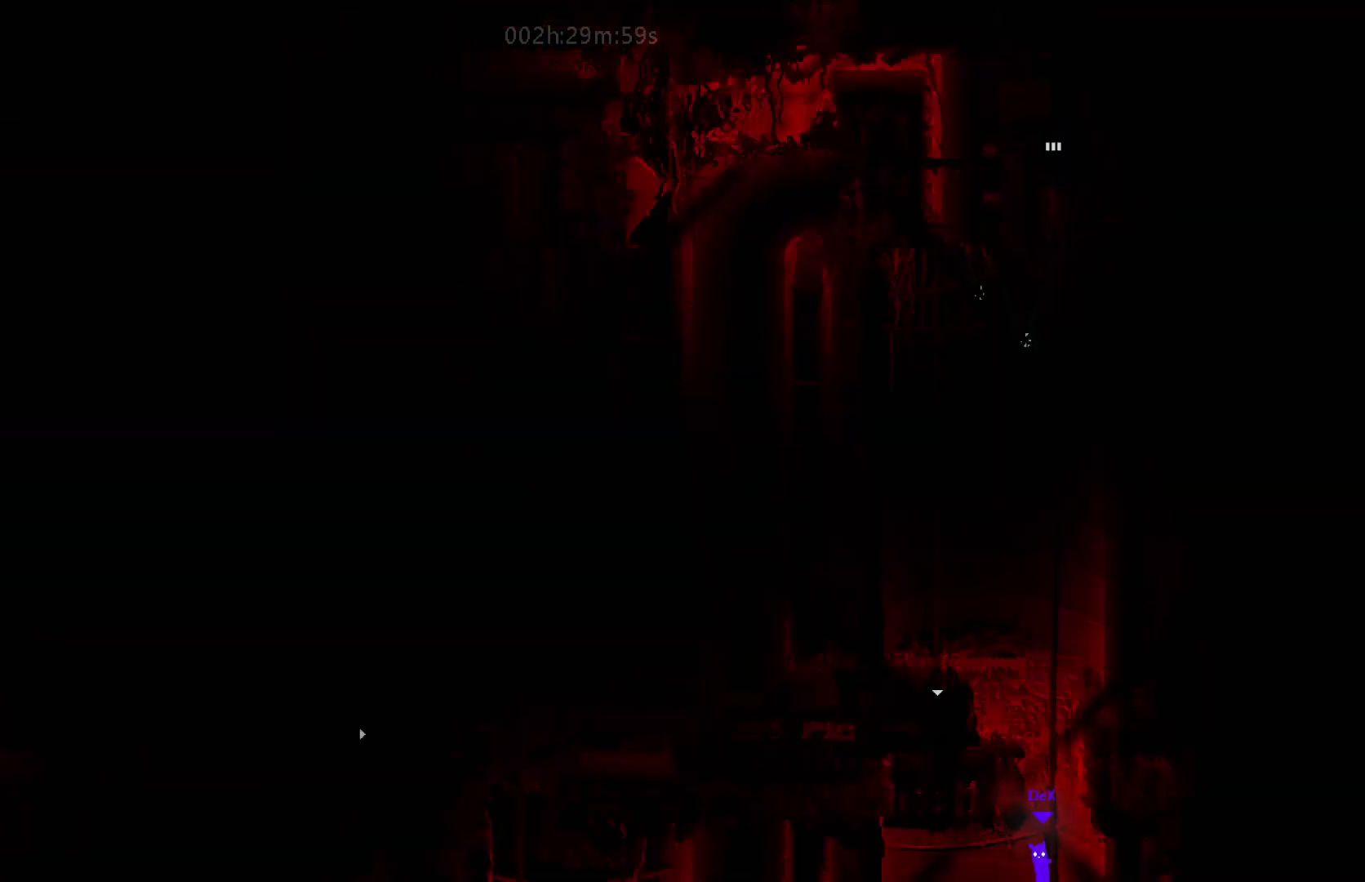
{"keys": ["up"], "mouse_move": "up", "events": [[400, "up", "down"]]}
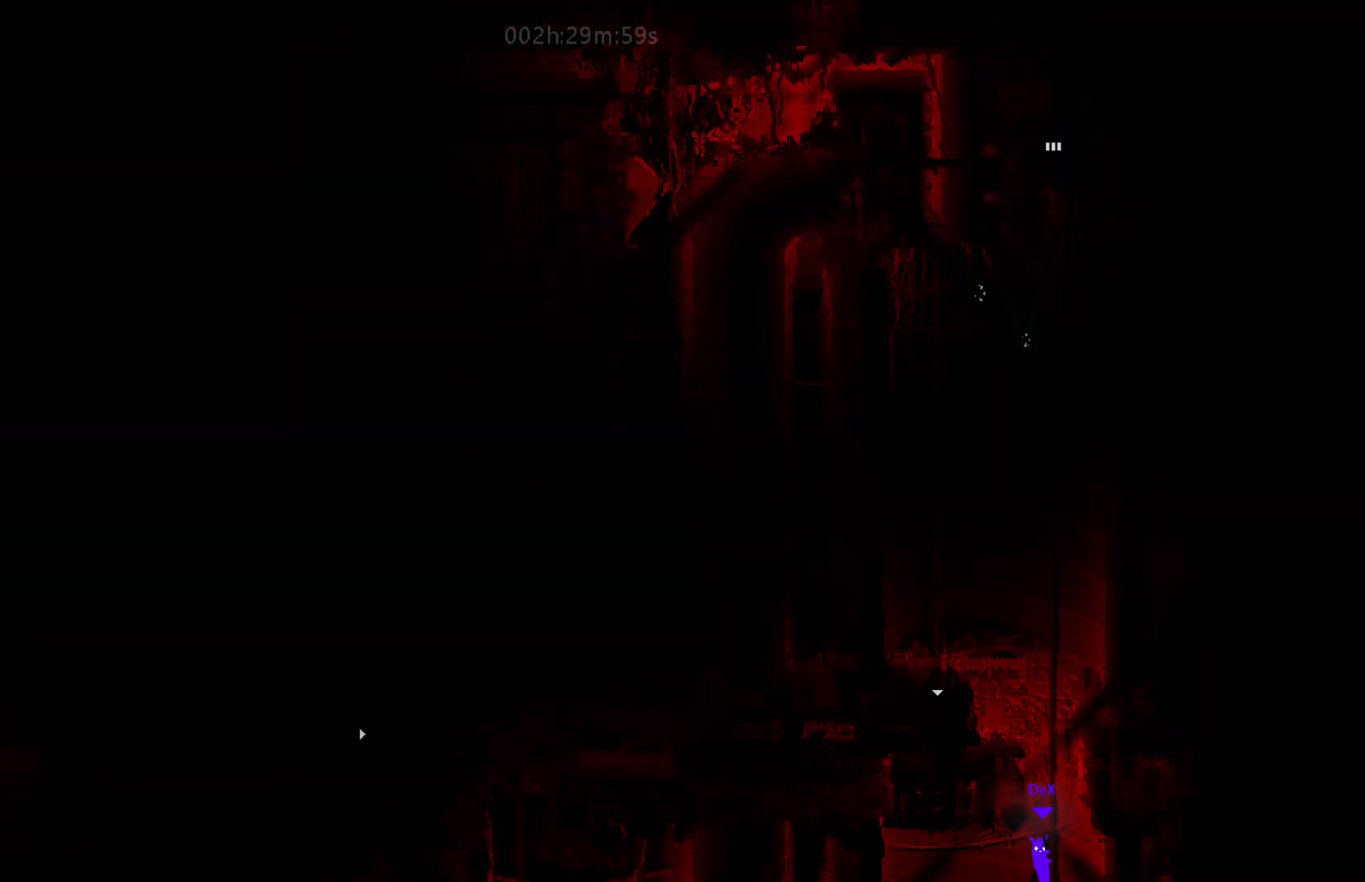
{"keys": ["up"], "mouse_move": "up", "events": []}
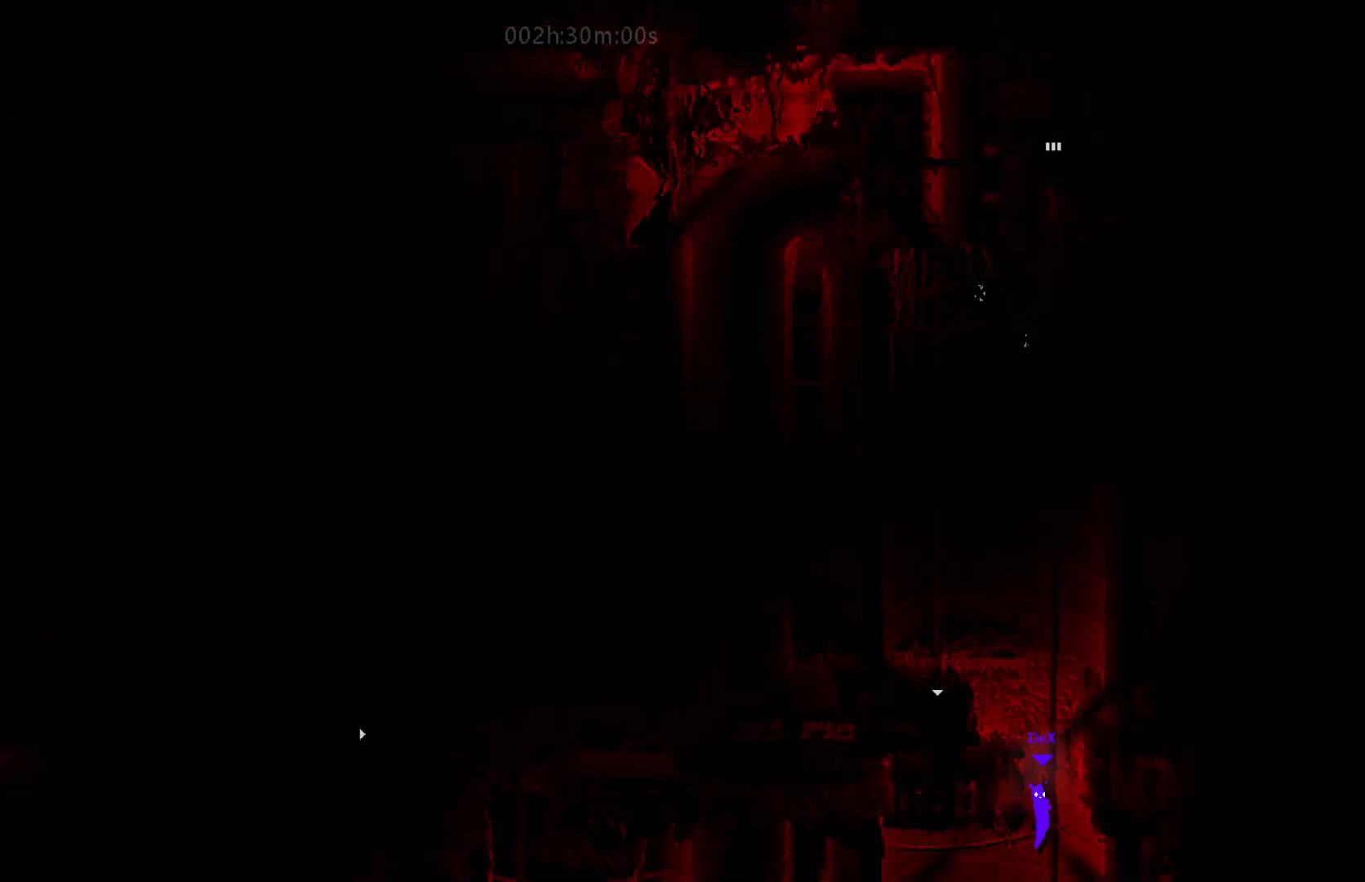
{"keys": [], "mouse_move": "still", "events": [[300, "up", "up"]]}
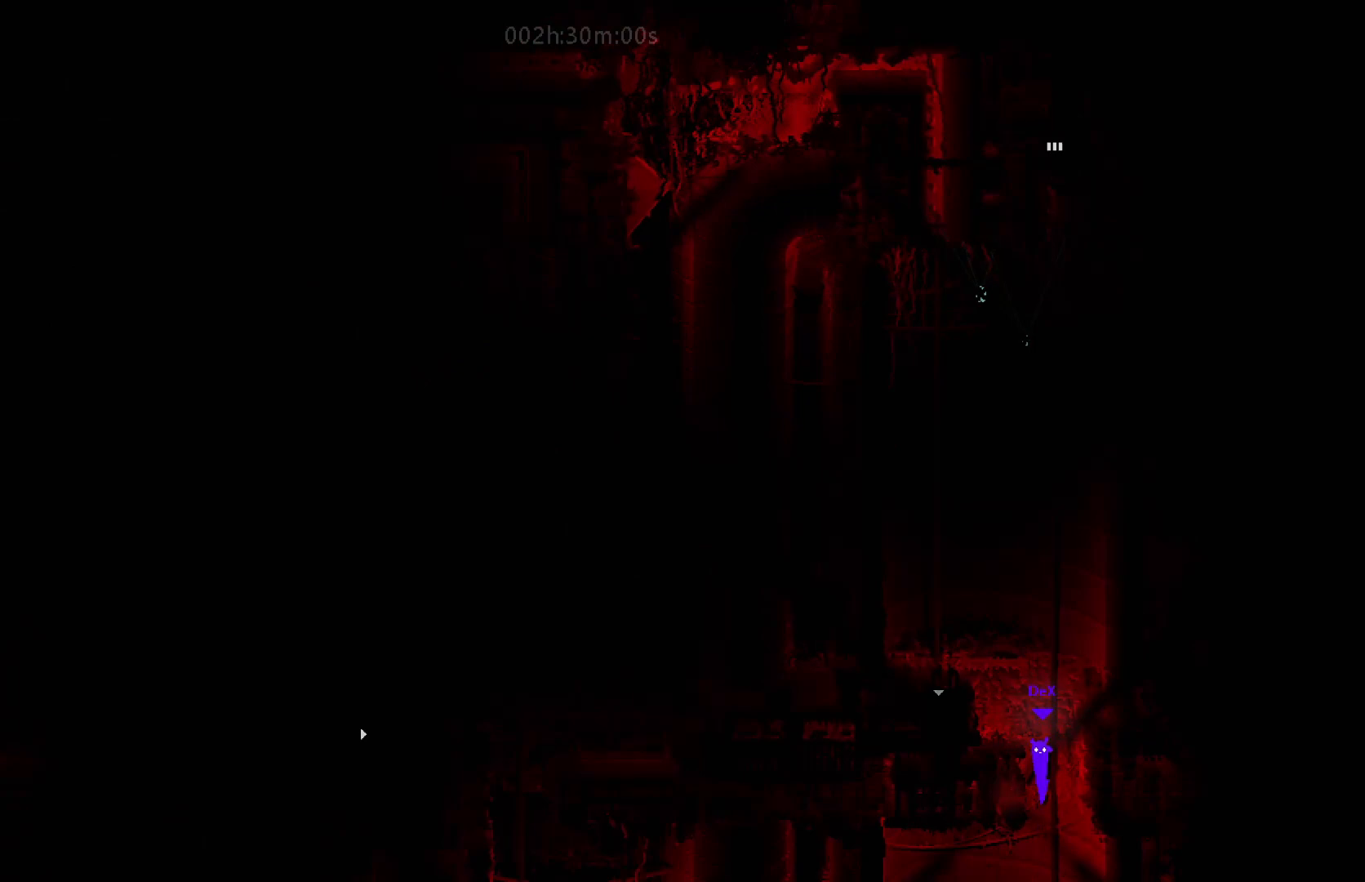
{"keys": ["down"], "mouse_move": "down", "events": [[483, "down", "down"]]}
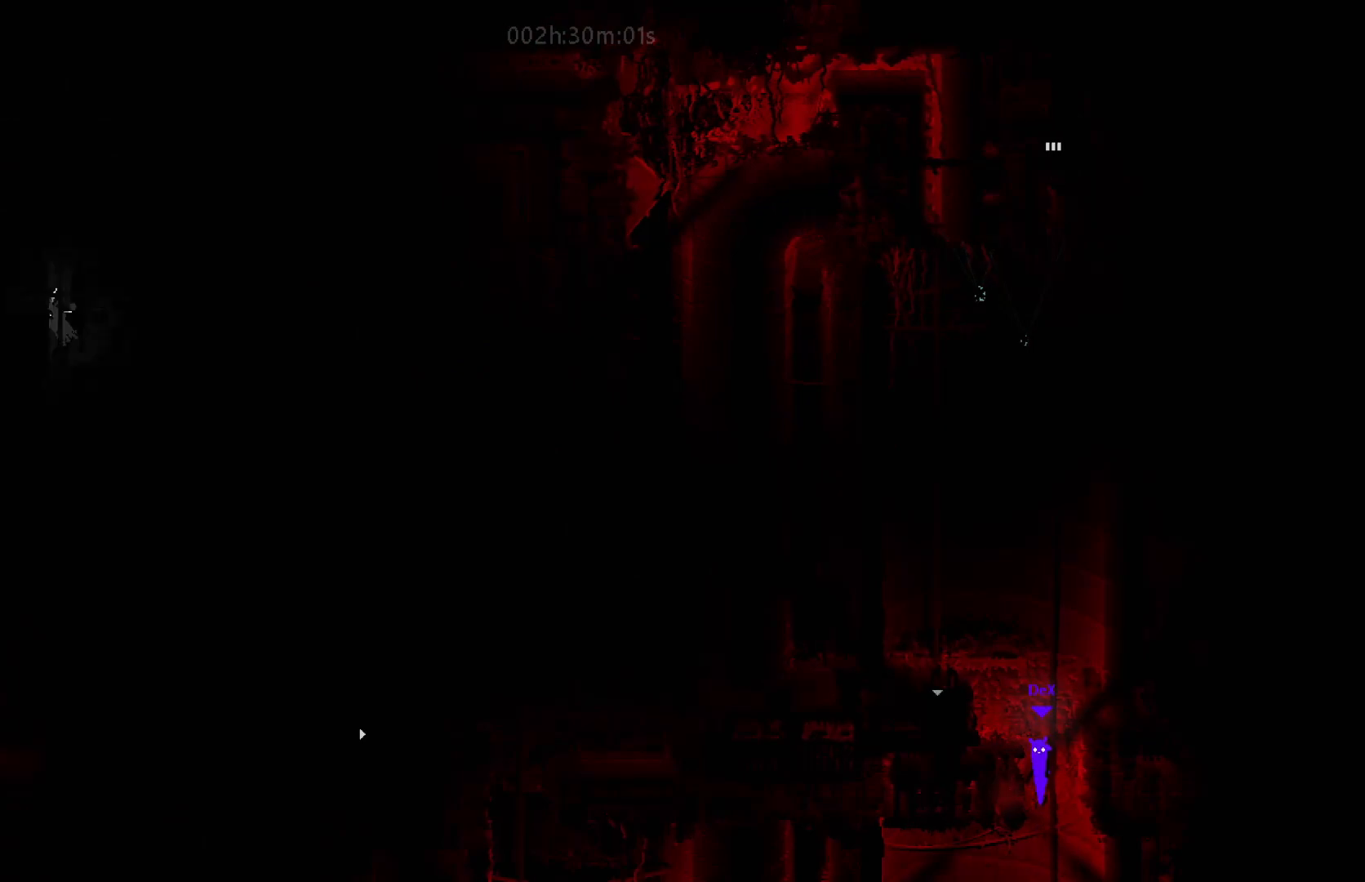
{"keys": ["down"], "mouse_move": "down", "events": []}
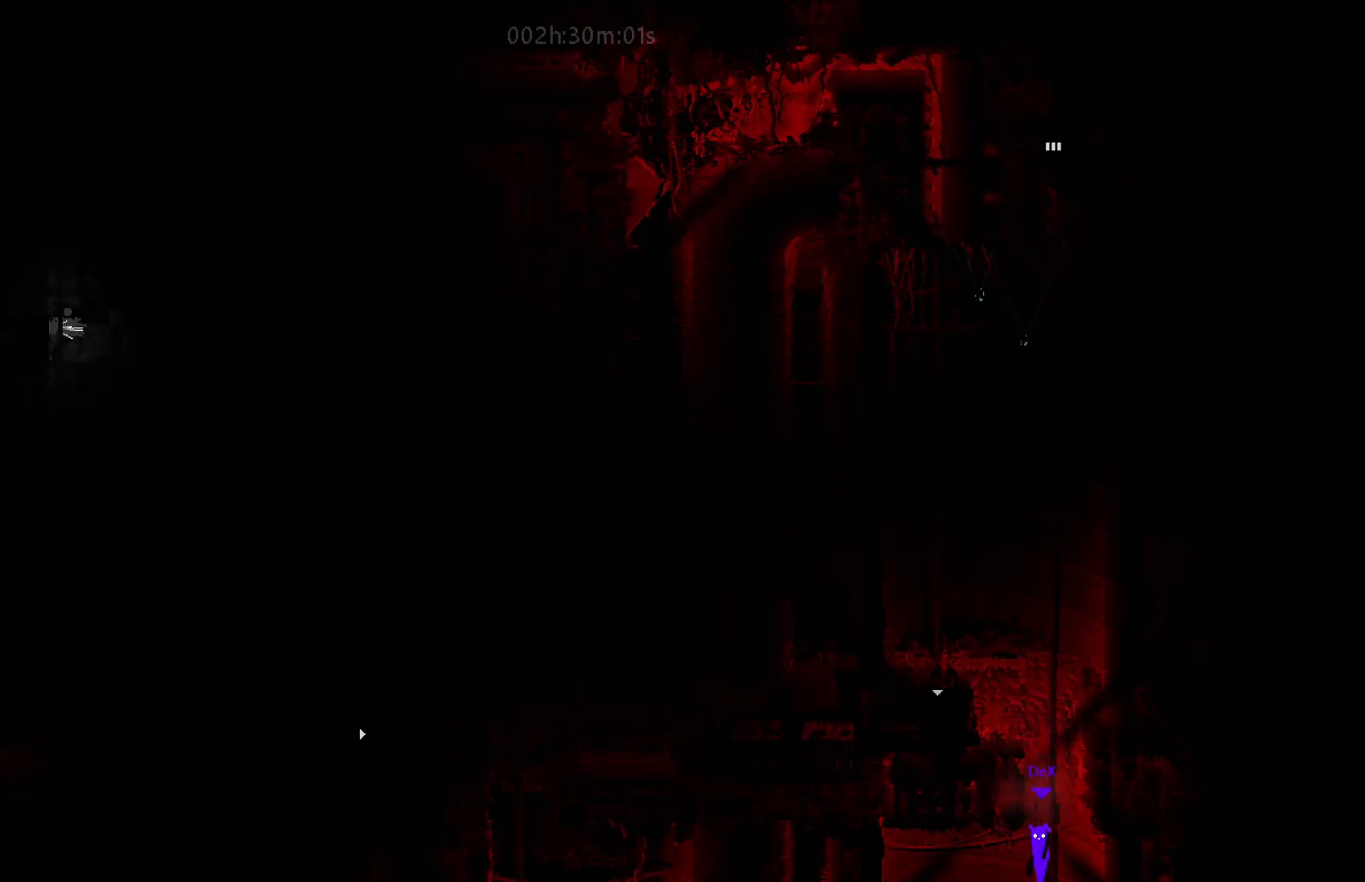
{"keys": [], "mouse_move": "still", "events": [[400, "down", "up"]]}
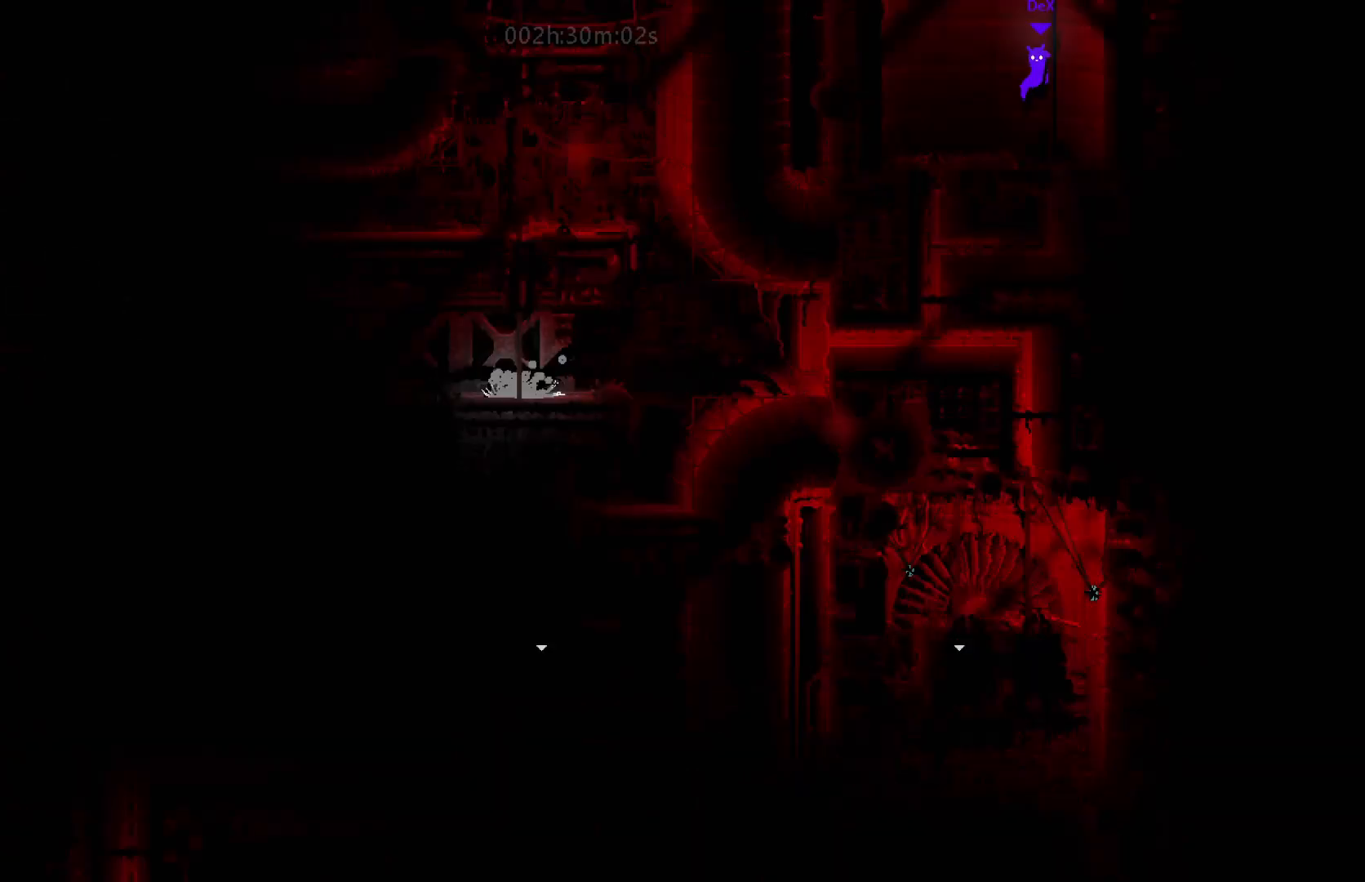
{"keys": [], "mouse_move": "still", "events": []}